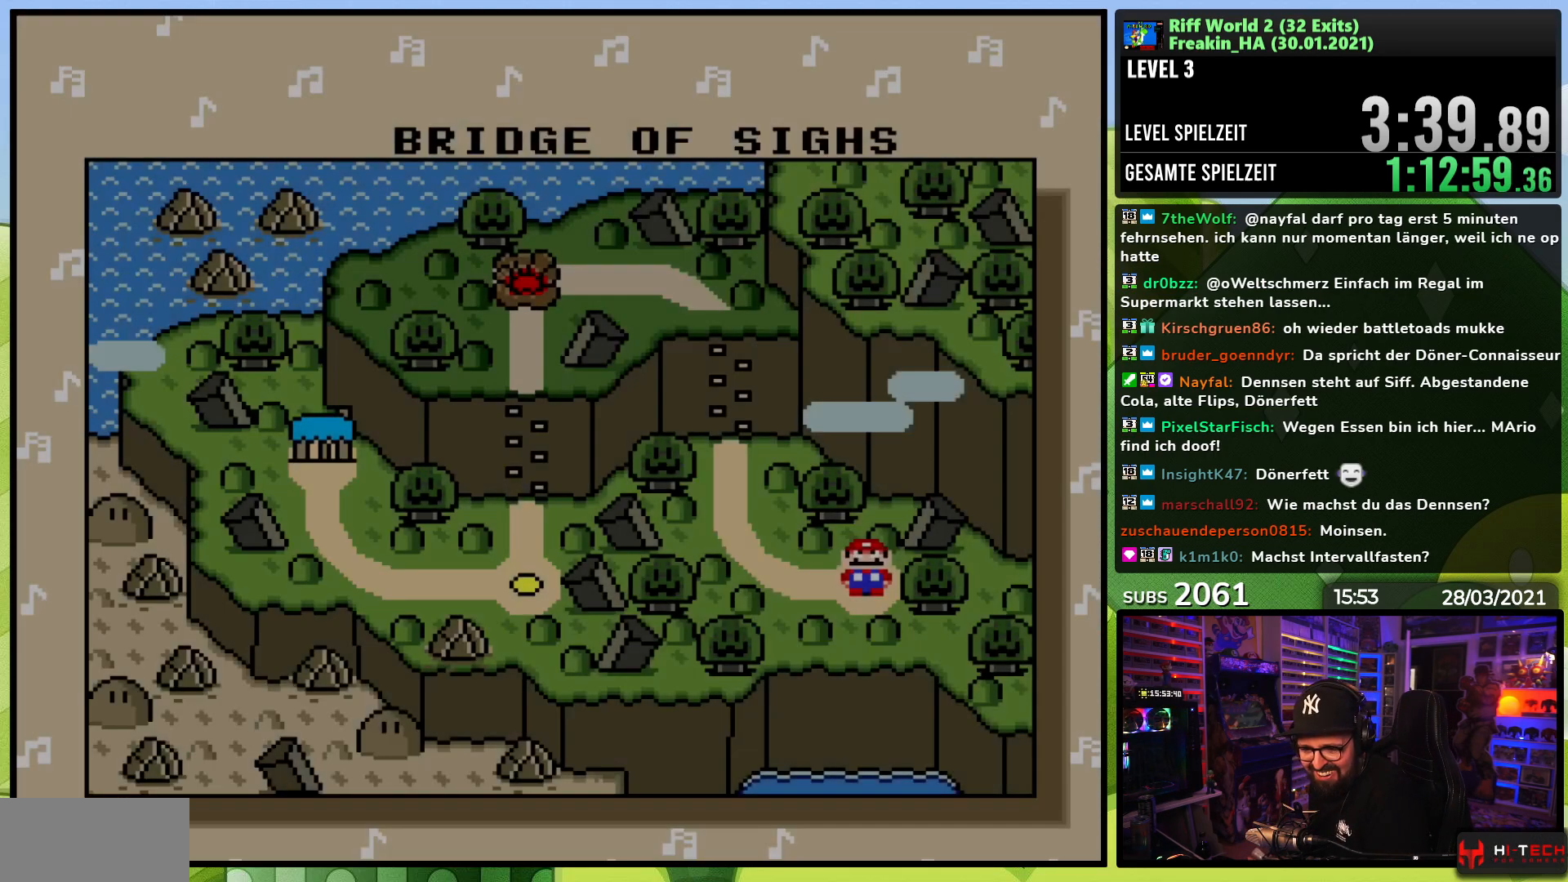
Gameplay with a controller (Nintendo layout); each line is a JSON object with the inputs held at the frame after it (dt_ms = milliseconds from this image to that frame). "events" lists button and stick changes between this image and that frame as [ms after this image, input, new state], when the widget could be followed in between. Not read: L3 R1 R3.
{"dt_ms": 500, "buttons": ["A", "B"], "events": [[83, "B", "up"], [100, "A", "up"], [150, "A", "down"], [150, "B", "down"], [233, "B", "up"], [250, "A", "up"], [317, "A", "down"], [317, "B", "down"], [400, "A", "up"], [400, "B", "up"], [467, "A", "down"], [483, "B", "down"]]}
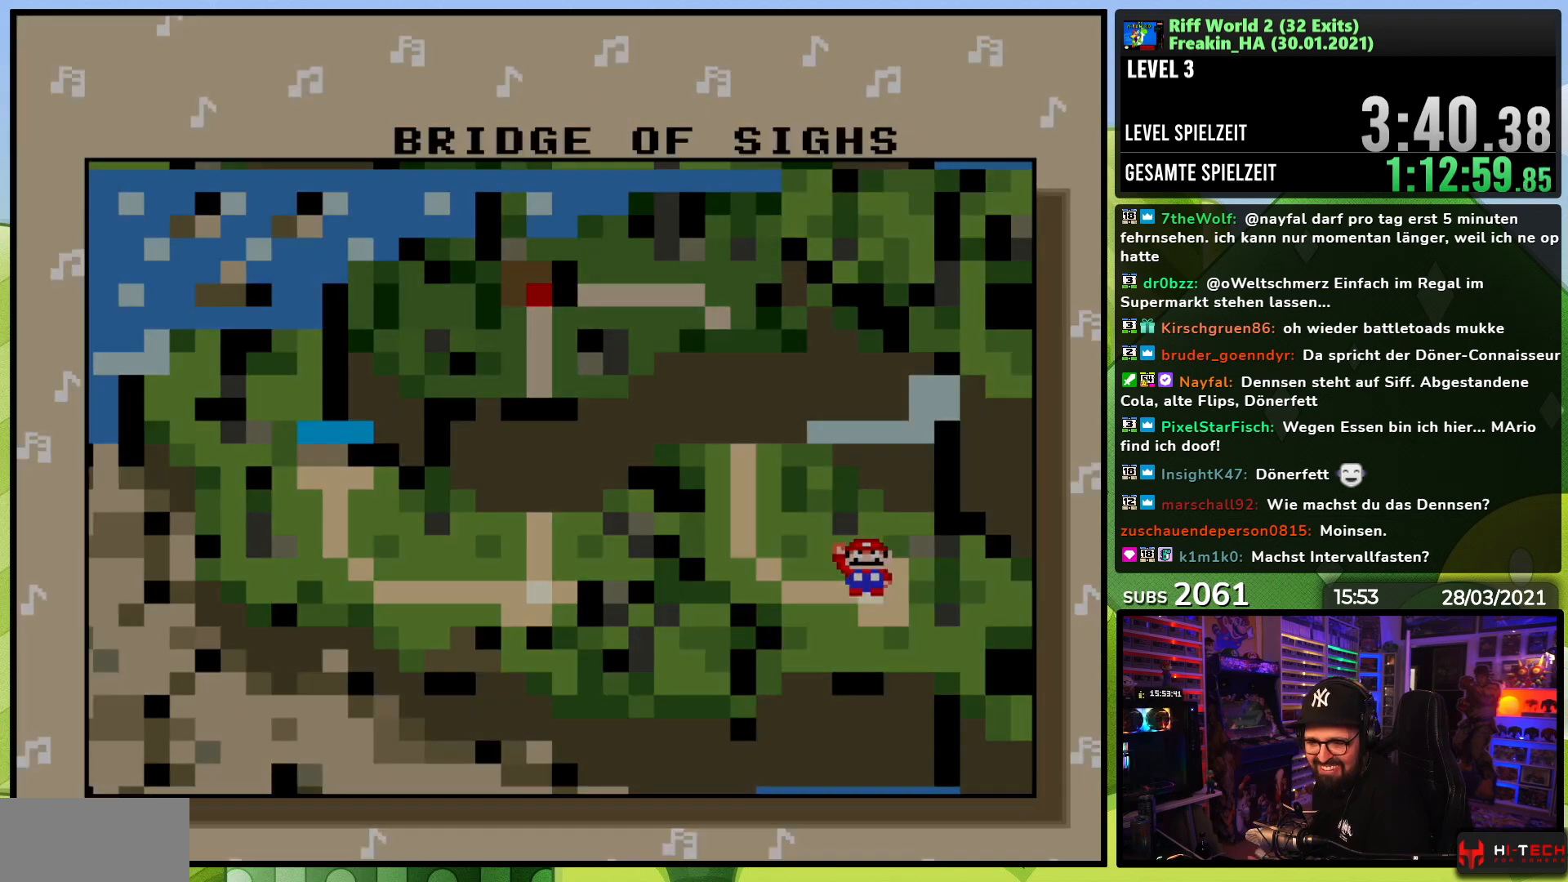
{"dt_ms": 500, "buttons": [], "events": [[50, "B", "up"], [67, "A", "up"], [117, "A", "down"], [133, "B", "down"], [233, "A", "up"], [250, "B", "up"]]}
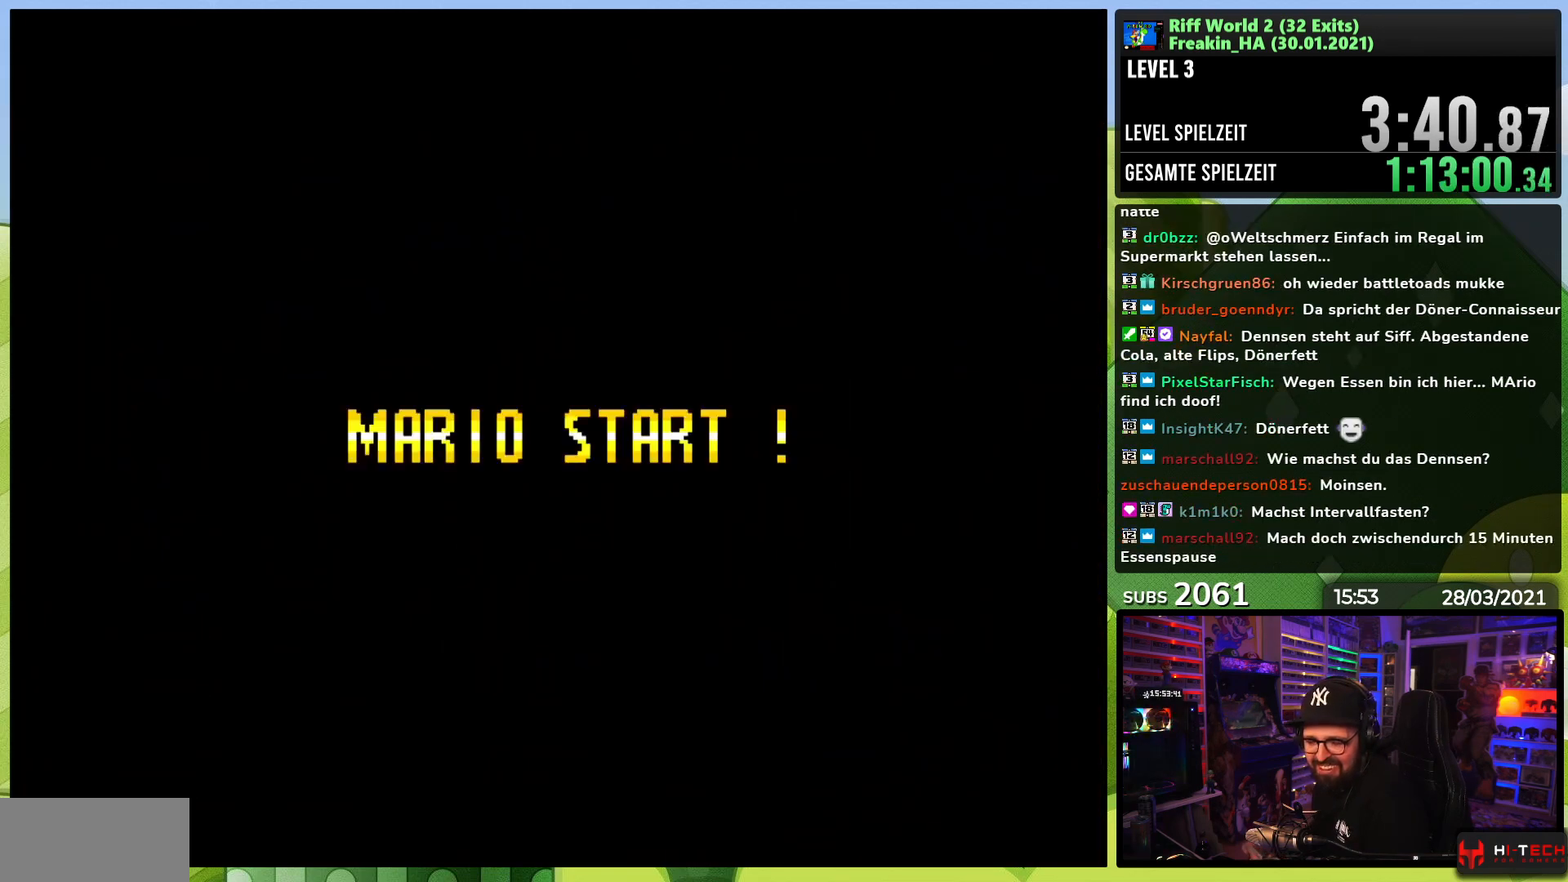
{"dt_ms": 500, "buttons": [], "events": [[133, "A", "down"], [183, "A", "up"], [200, "A", "down"], [233, "A", "up"], [350, "A", "down"], [450, "A", "up"]]}
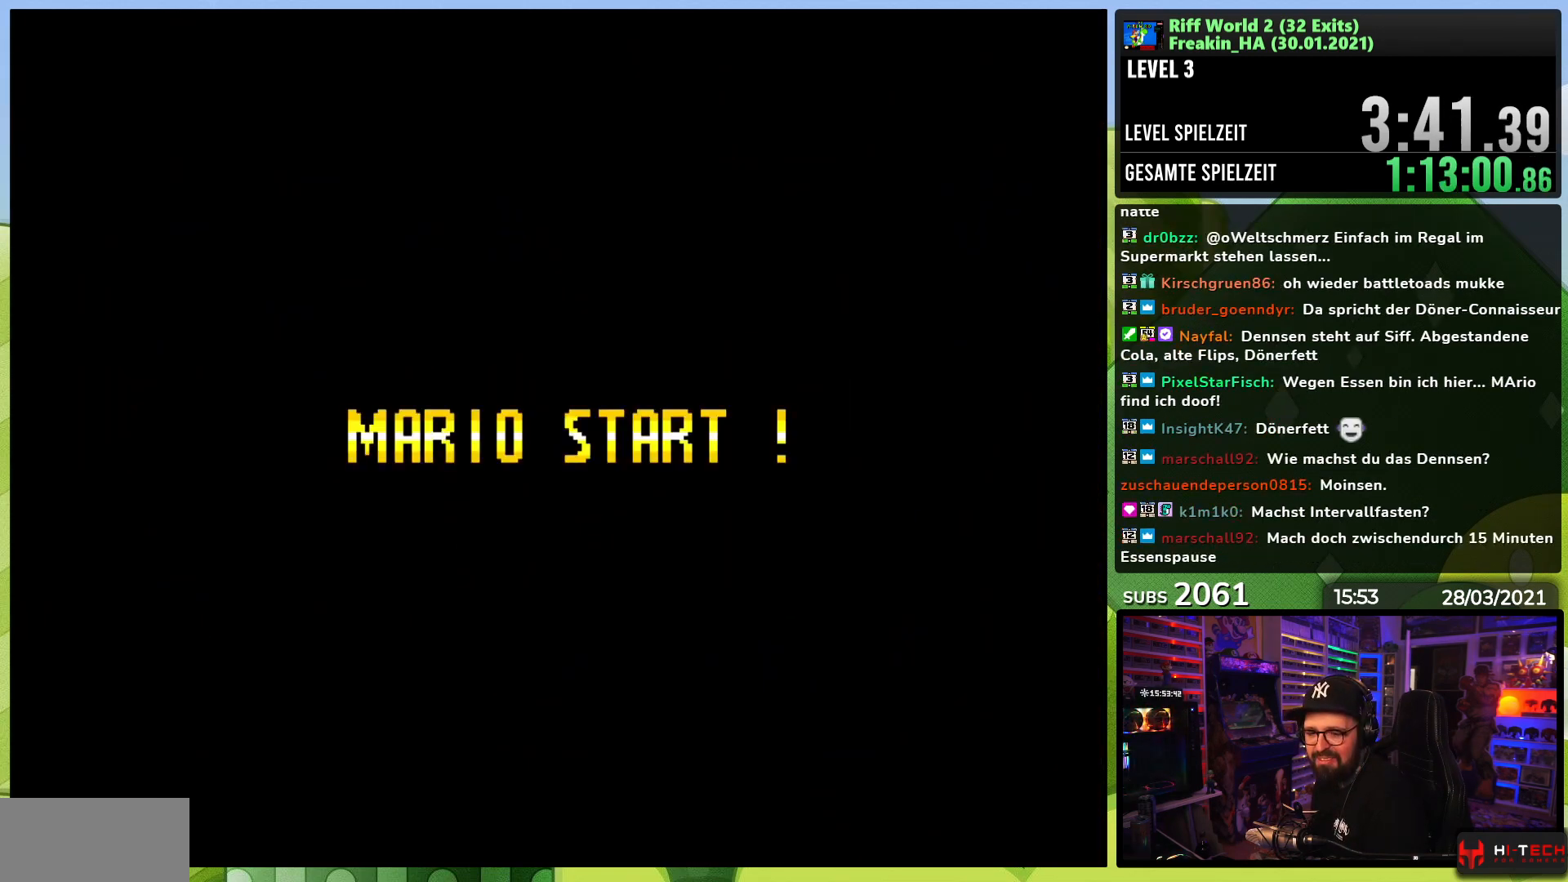
{"dt_ms": 500, "buttons": ["A", "X", "DPAD_RIGHT"], "events": [[100, "A", "down"], [117, "A", "up"], [133, "A", "down"], [150, "X", "down"], [167, "DPAD_RIGHT", "down"], [283, "DPAD_LEFT", "down"], [283, "X", "up"], [300, "DPAD_LEFT", "up"], [300, "X", "down"], [367, "DPAD_LEFT", "down"], [367, "X", "up"], [383, "DPAD_LEFT", "up"], [383, "X", "down"]]}
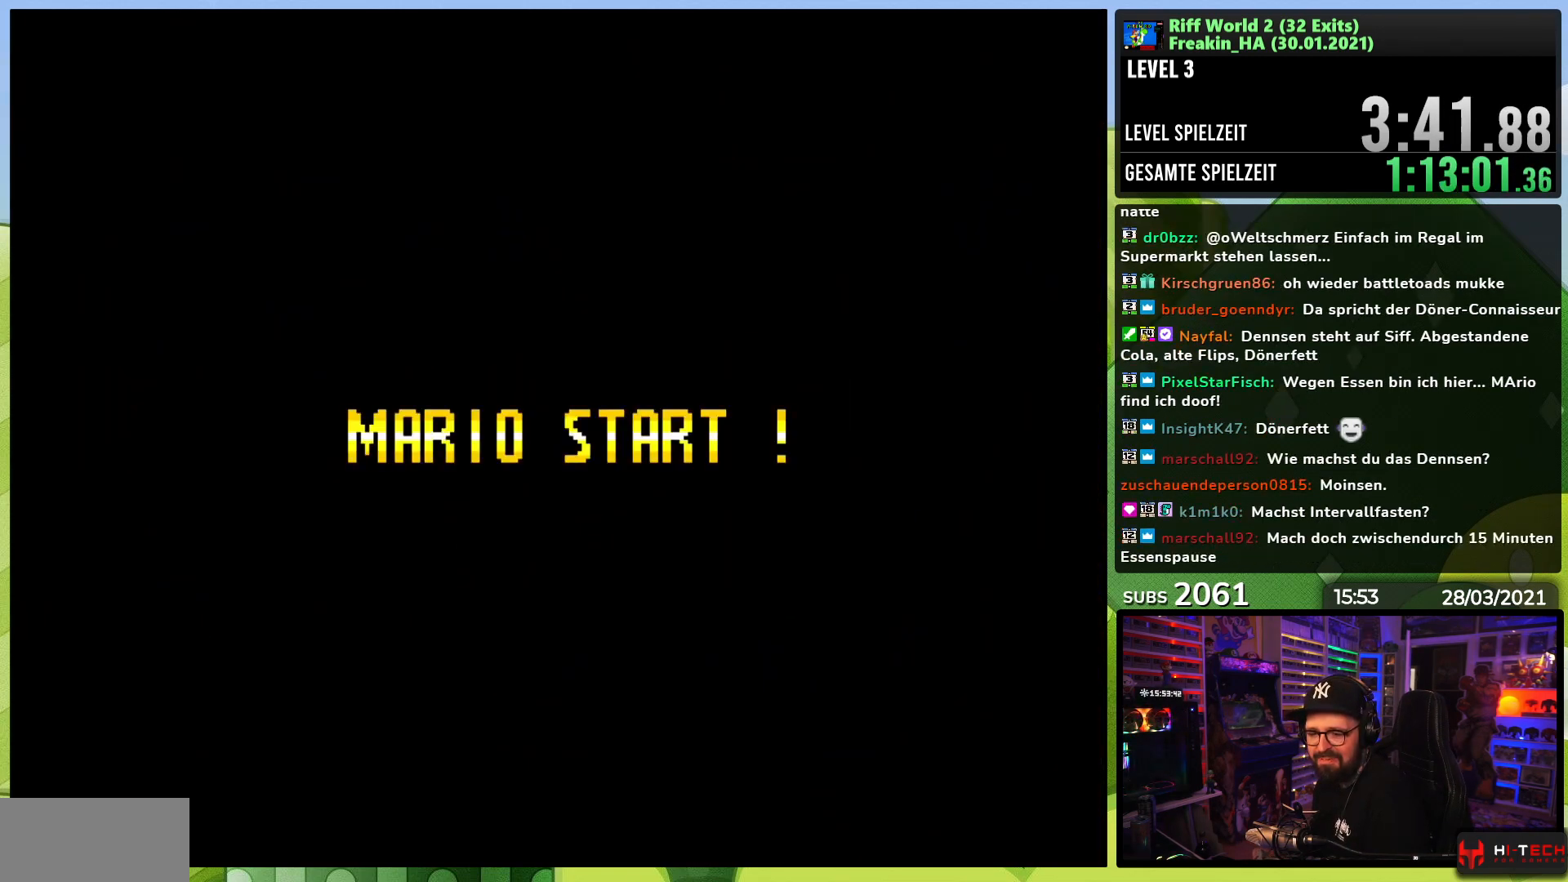
{"dt_ms": 500, "buttons": ["A", "X", "DPAD_RIGHT"], "events": []}
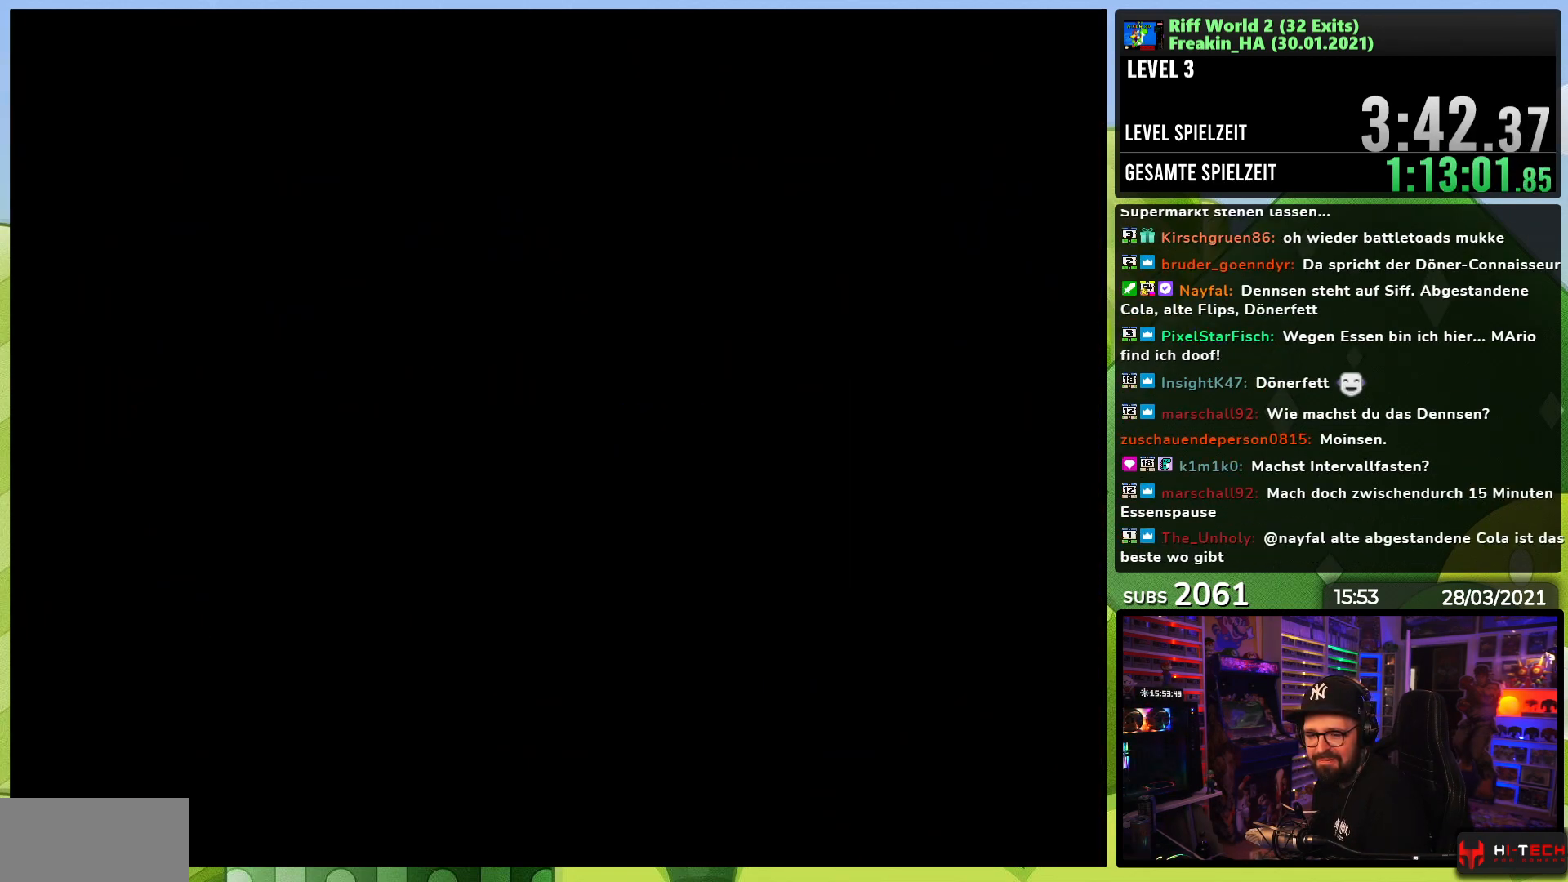
{"dt_ms": 500, "buttons": ["A", "X", "DPAD_RIGHT"], "events": []}
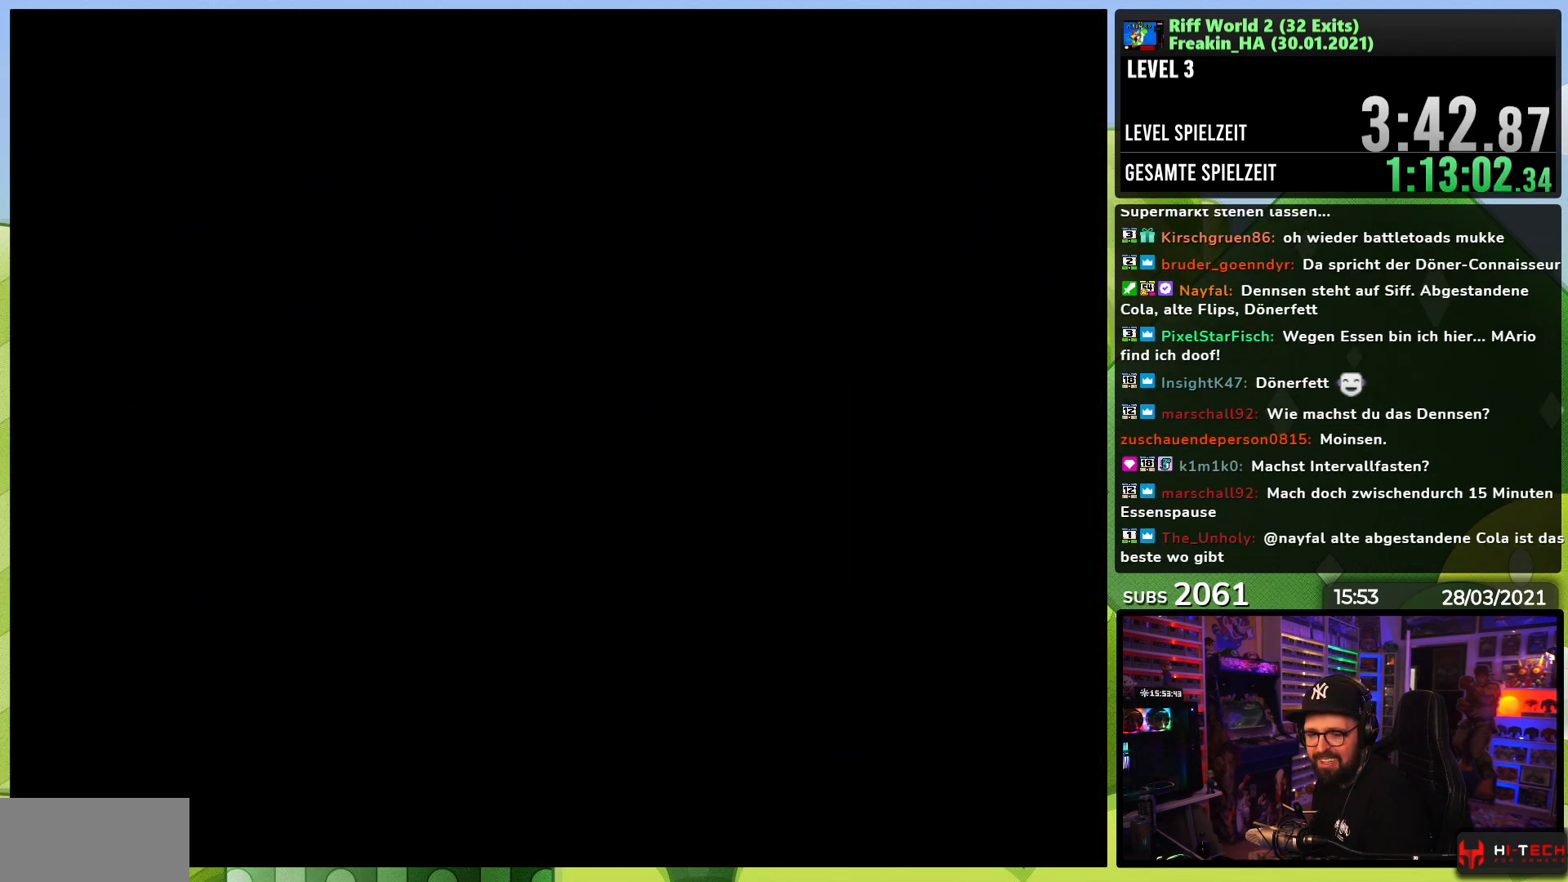
{"dt_ms": 500, "buttons": ["A", "X", "DPAD_RIGHT"], "events": [[167, "DPAD_LEFT", "down"], [167, "X", "up"], [183, "DPAD_LEFT", "up"], [183, "X", "down"]]}
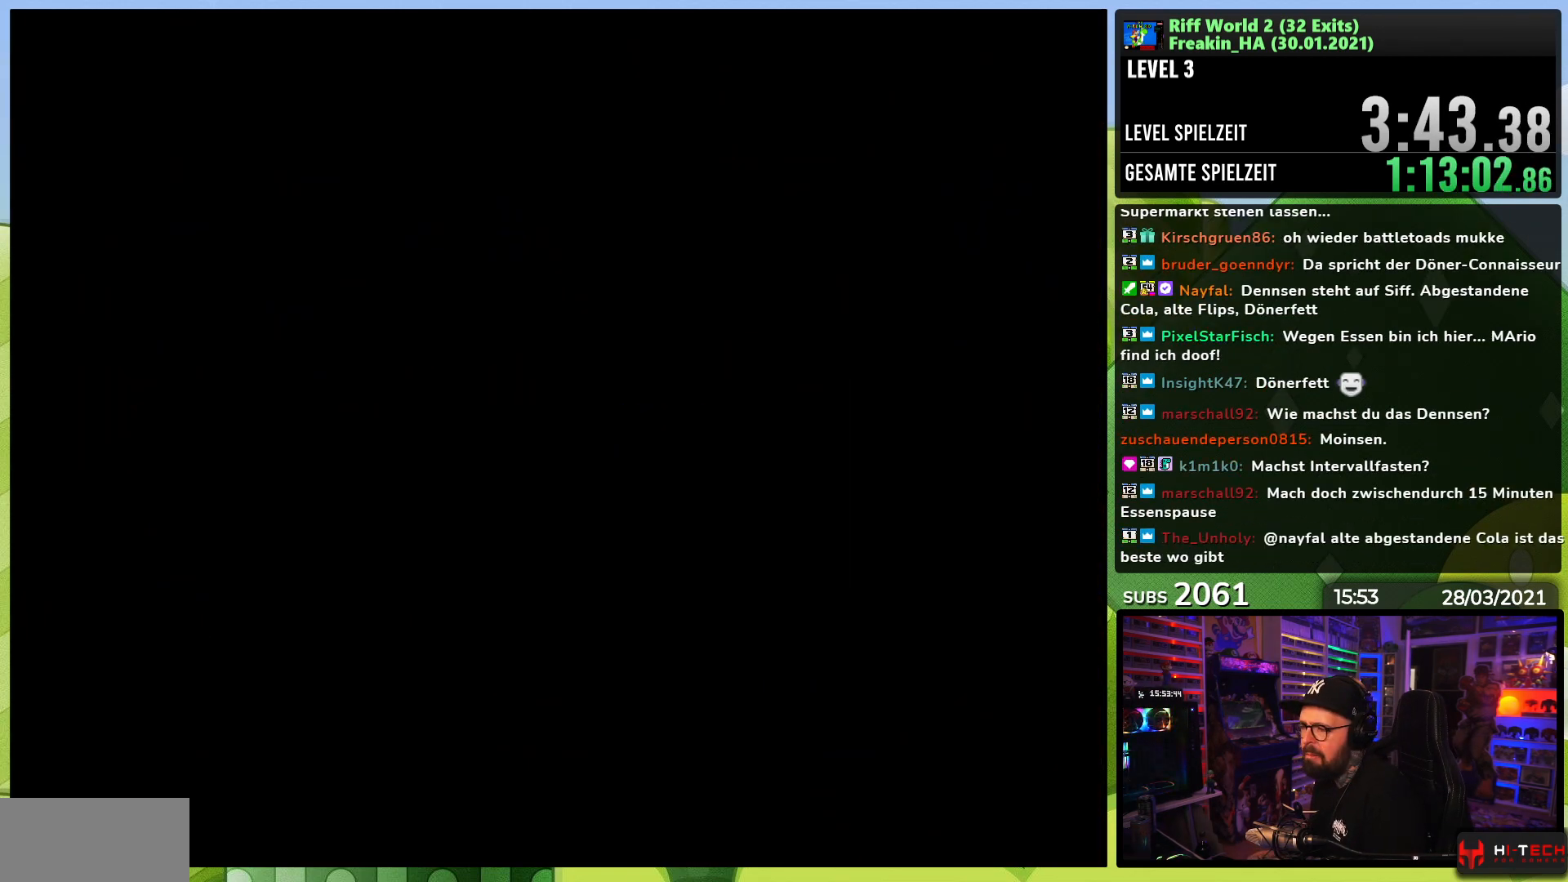
{"dt_ms": 500, "buttons": ["A", "X", "DPAD_RIGHT"], "events": []}
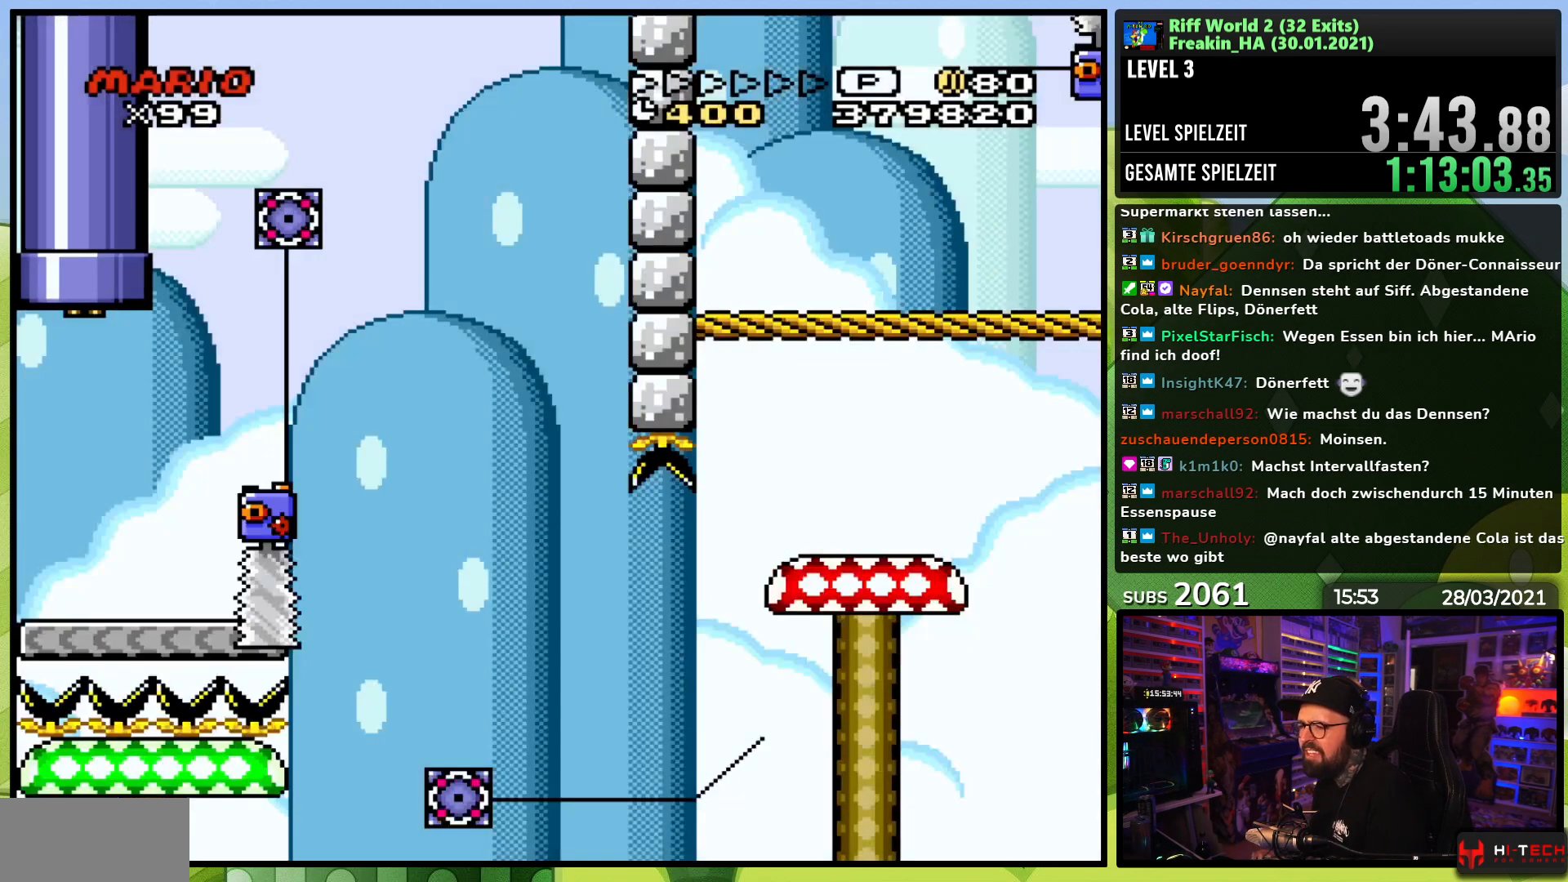
{"dt_ms": 500, "buttons": ["A", "X", "DPAD_RIGHT"], "events": []}
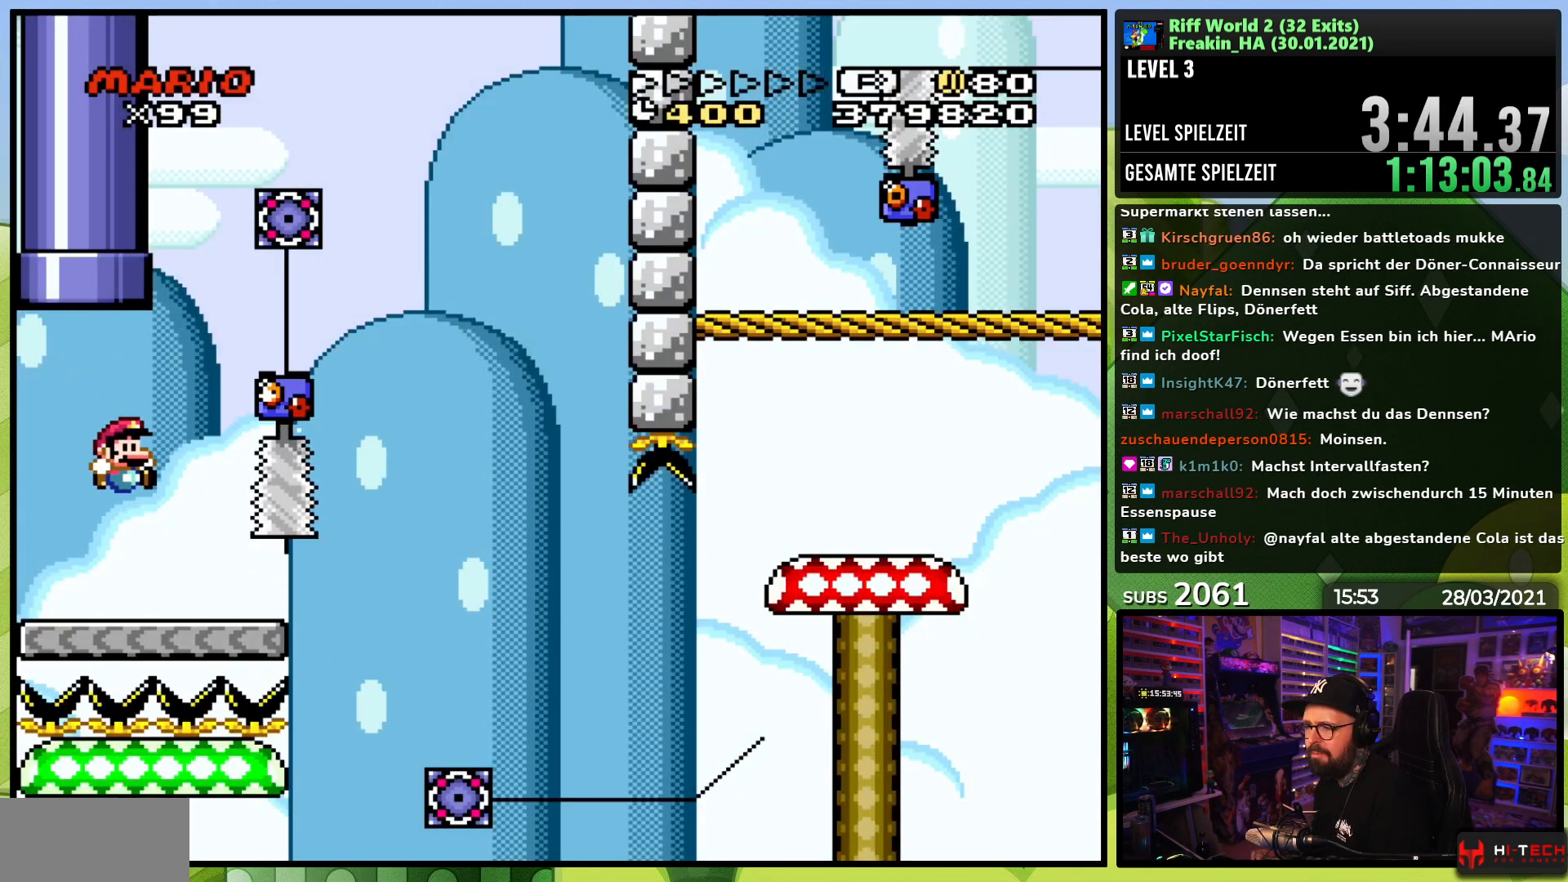
{"dt_ms": 500, "buttons": ["X", "DPAD_RIGHT"], "events": [[183, "A", "up"], [283, "A", "down"], [350, "A", "up"]]}
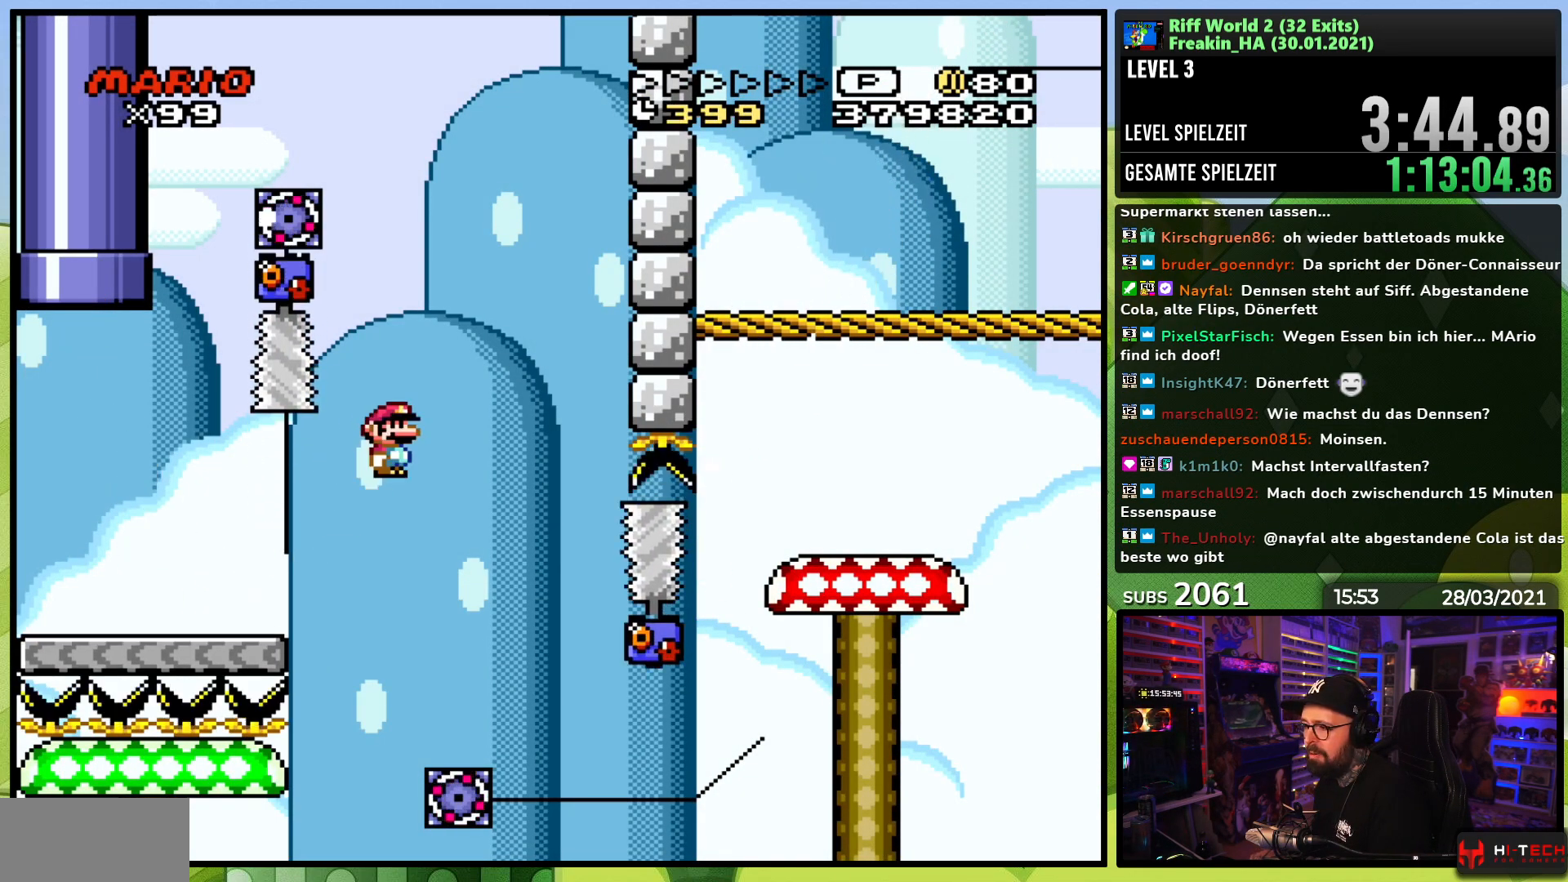
{"dt_ms": 500, "buttons": ["X", "DPAD_RIGHT"], "events": [[33, "A", "down"], [100, "A", "up"], [200, "A", "down"], [500, "A", "up"]]}
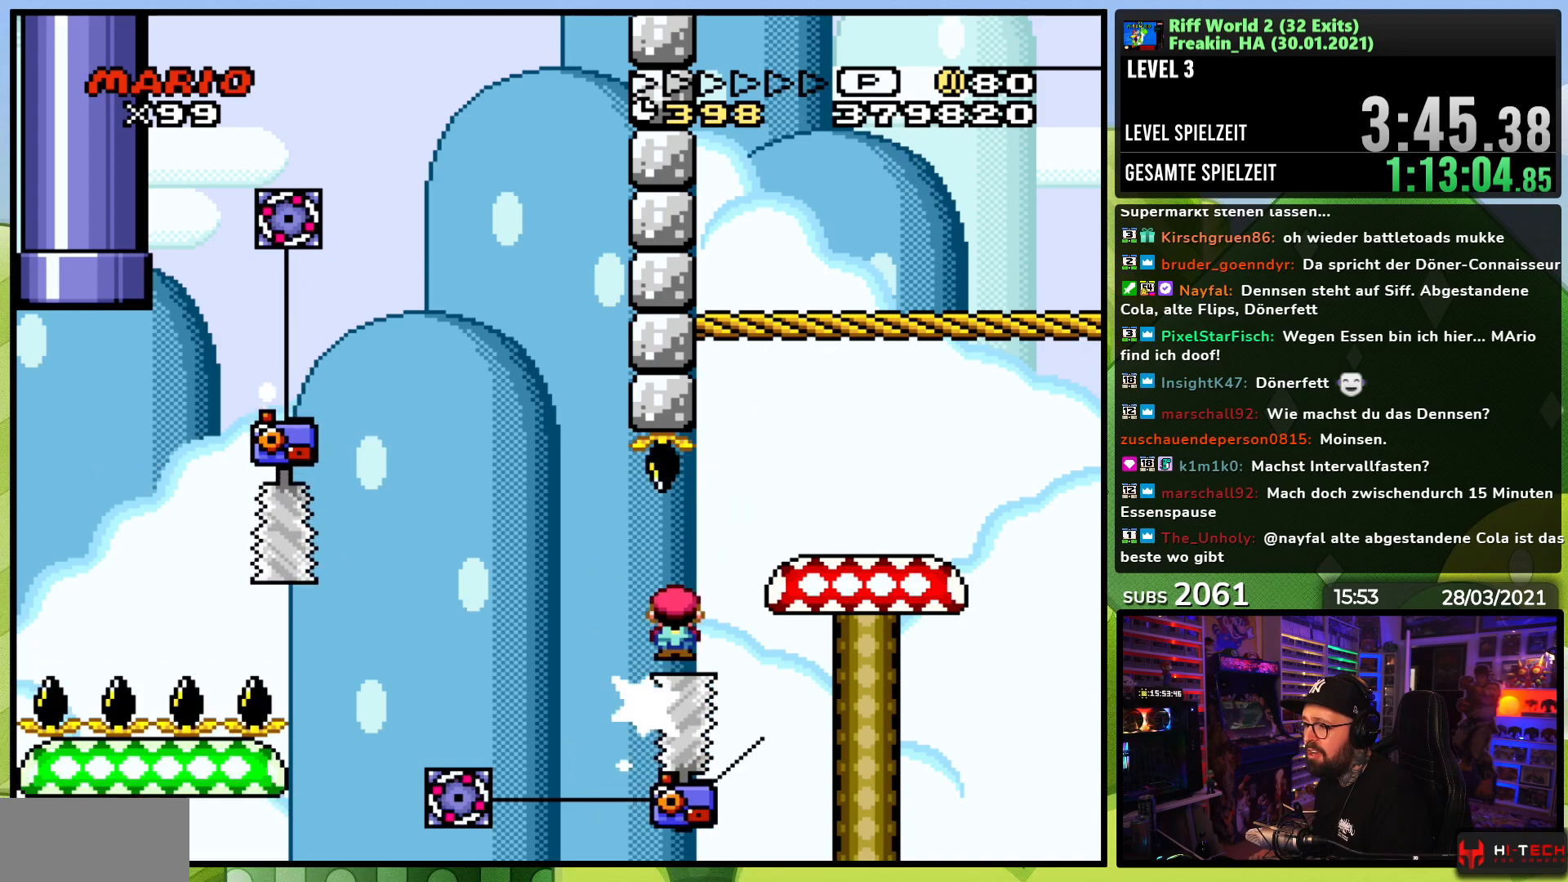
{"dt_ms": 500, "buttons": ["X", "DPAD_RIGHT"], "events": [[367, "A", "down"], [417, "A", "up"]]}
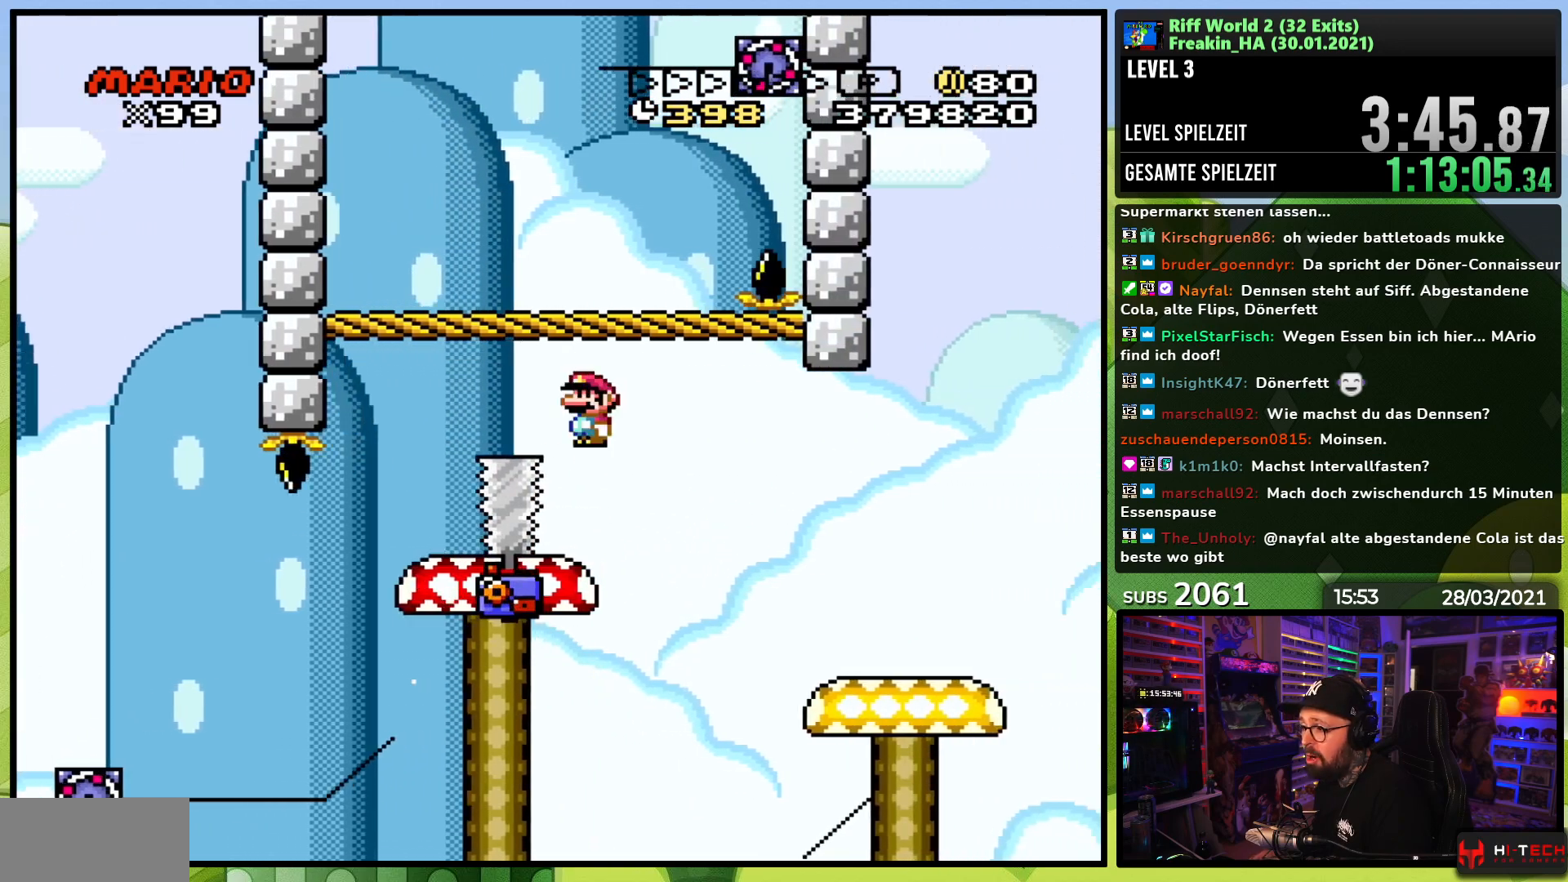
{"dt_ms": 500, "buttons": ["X", "DPAD_RIGHT"], "events": []}
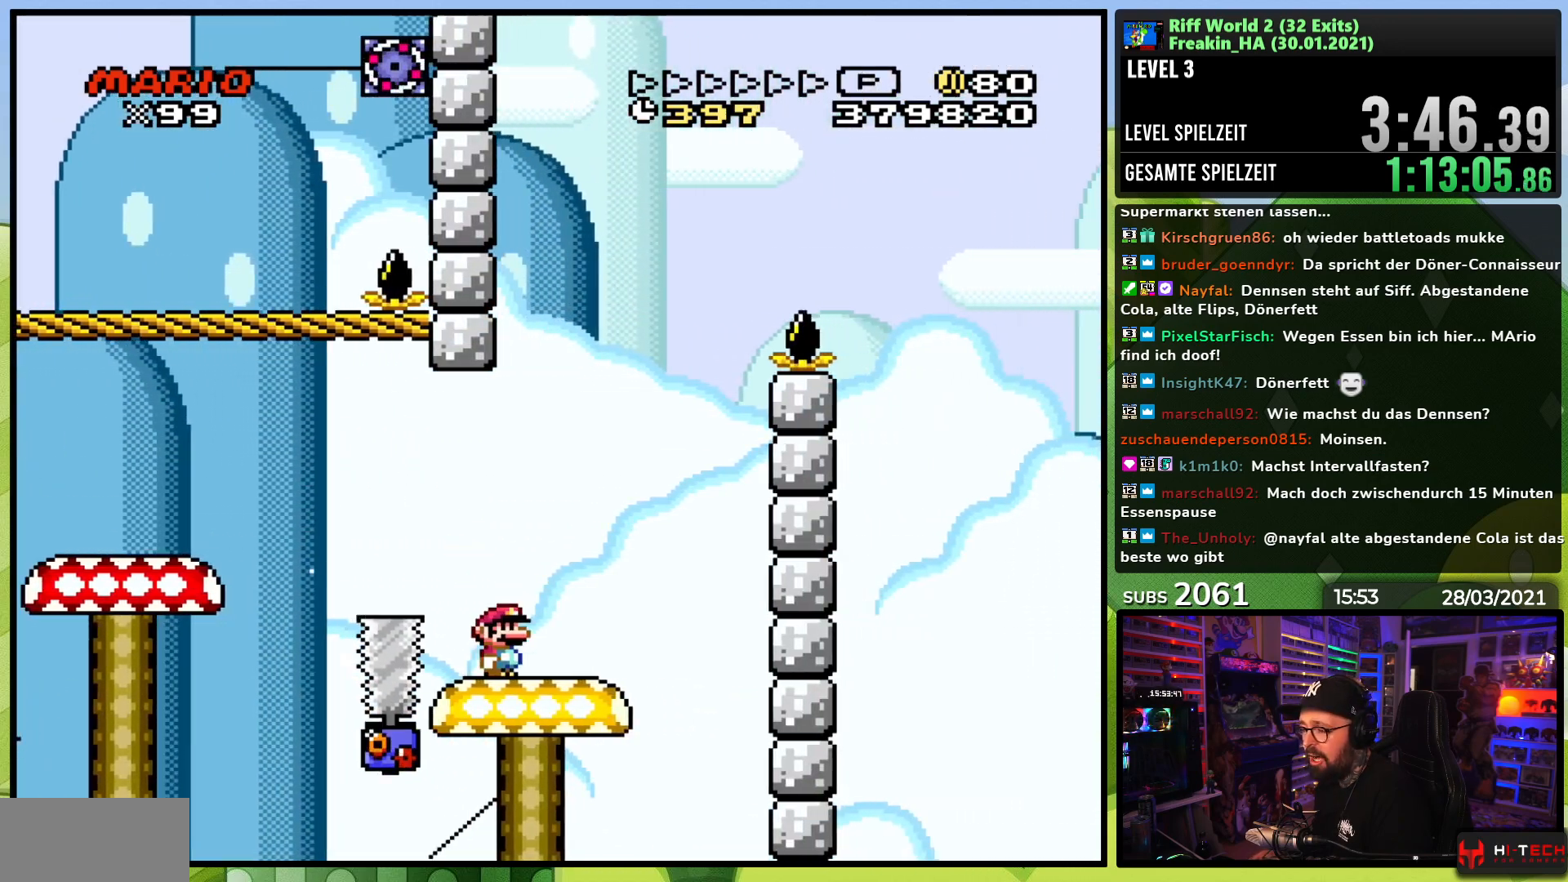
{"dt_ms": 500, "buttons": ["X"], "events": [[67, "A", "down"], [100, "X", "up"], [117, "X", "down"], [200, "DPAD_DOWN", "down"], [200, "DPAD_RIGHT", "up"], [217, "DPAD_DOWN", "up"], [233, "DPAD_LEFT", "down"], [367, "DPAD_LEFT", "up"], [433, "A", "up"]]}
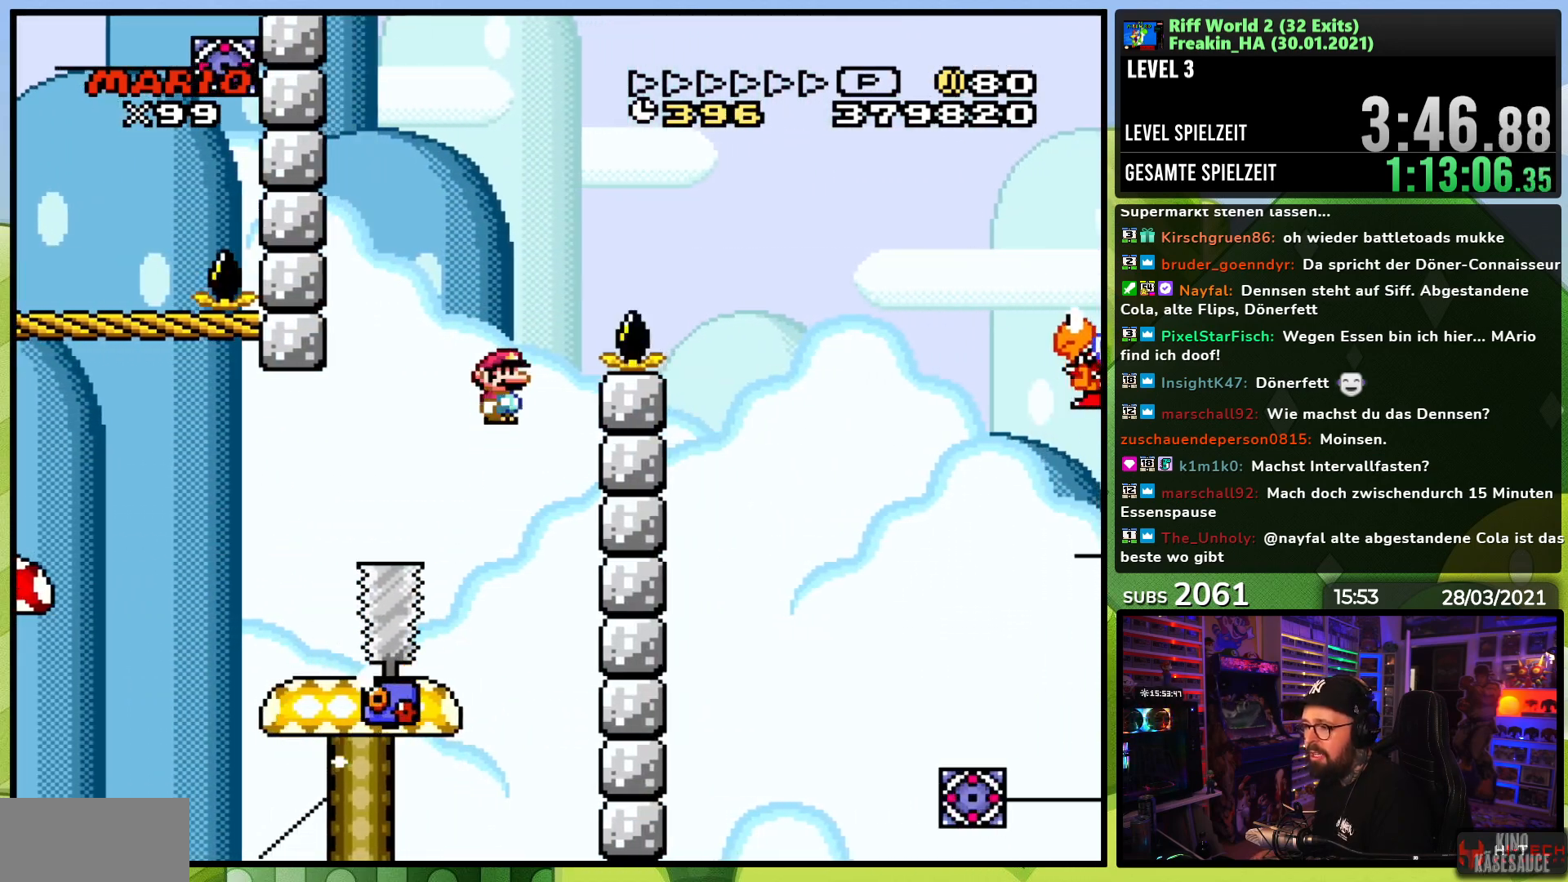
{"dt_ms": 500, "buttons": ["A", "X", "DPAD_RIGHT"], "events": [[67, "A", "down"], [150, "DPAD_RIGHT", "down"], [233, "DPAD_RIGHT", "up"], [333, "DPAD_RIGHT", "down"]]}
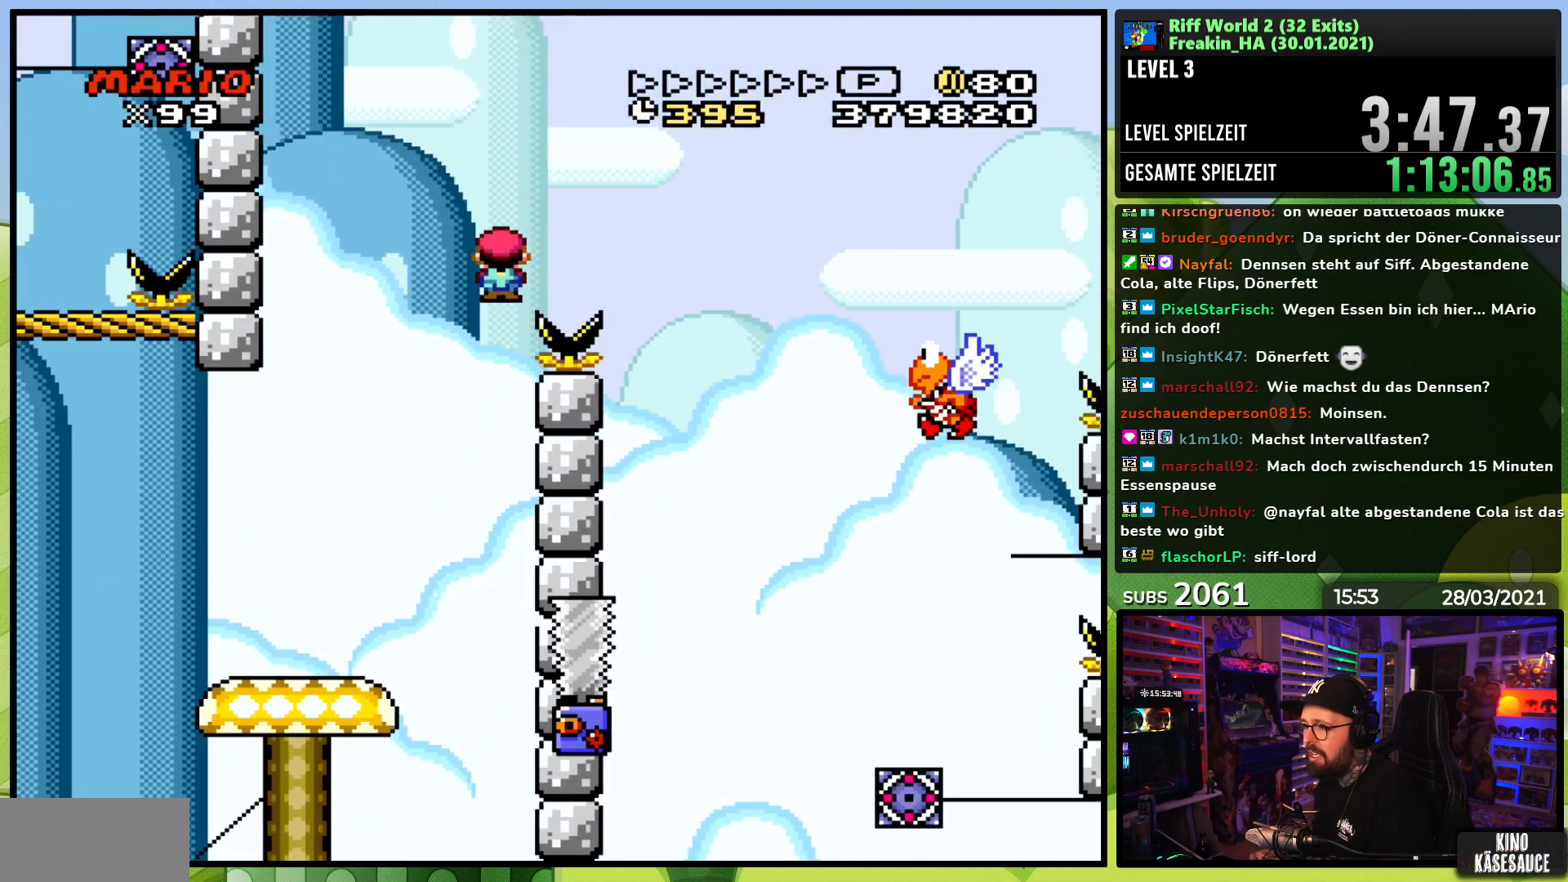
{"dt_ms": 500, "buttons": ["A", "X", "DPAD_RIGHT"], "events": [[283, "A", "up"], [317, "A", "down"]]}
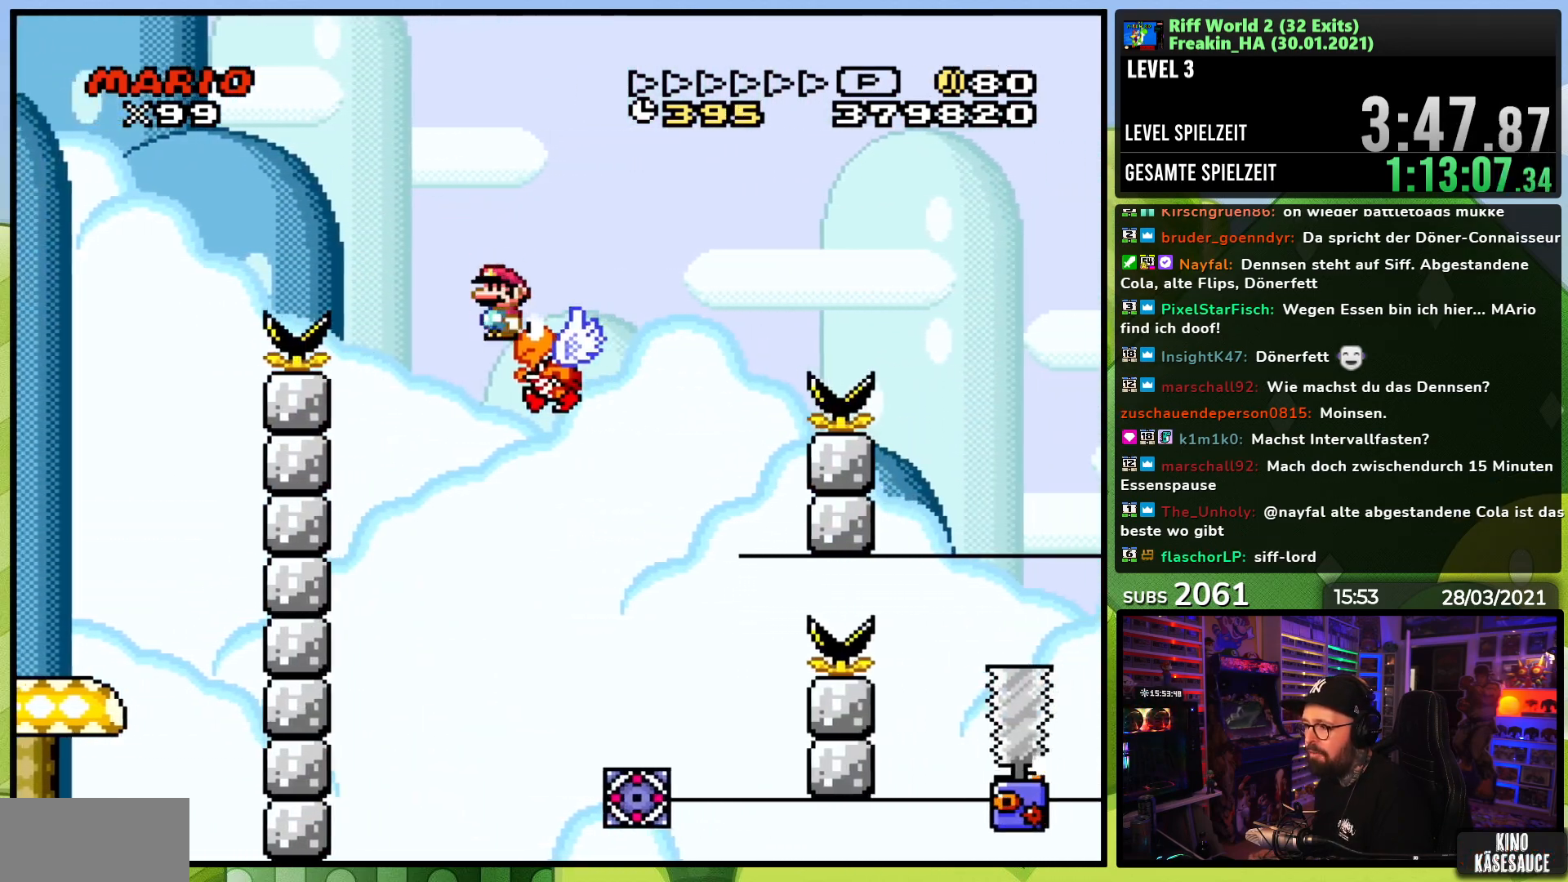
{"dt_ms": 500, "buttons": ["A", "X", "DPAD_LEFT"], "events": [[367, "DPAD_RIGHT", "up"], [383, "DPAD_LEFT", "down"]]}
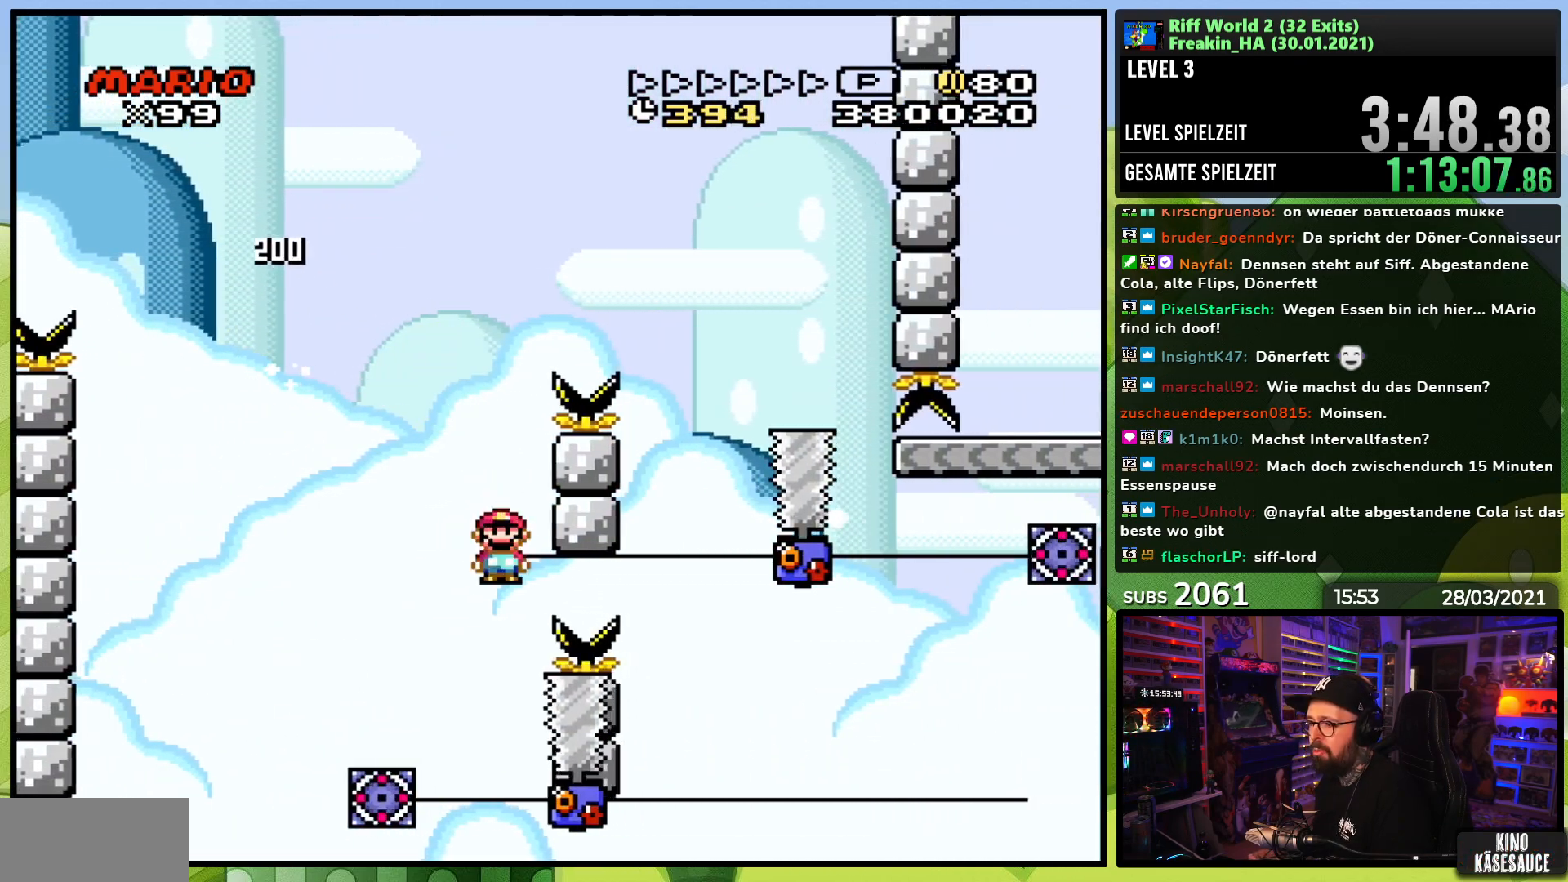
{"dt_ms": 500, "buttons": ["X"], "events": [[17, "DPAD_LEFT", "up"], [200, "DPAD_LEFT", "down"], [300, "DPAD_LEFT", "up"], [333, "DPAD_RIGHT", "down"], [467, "A", "up"], [500, "DPAD_RIGHT", "up"]]}
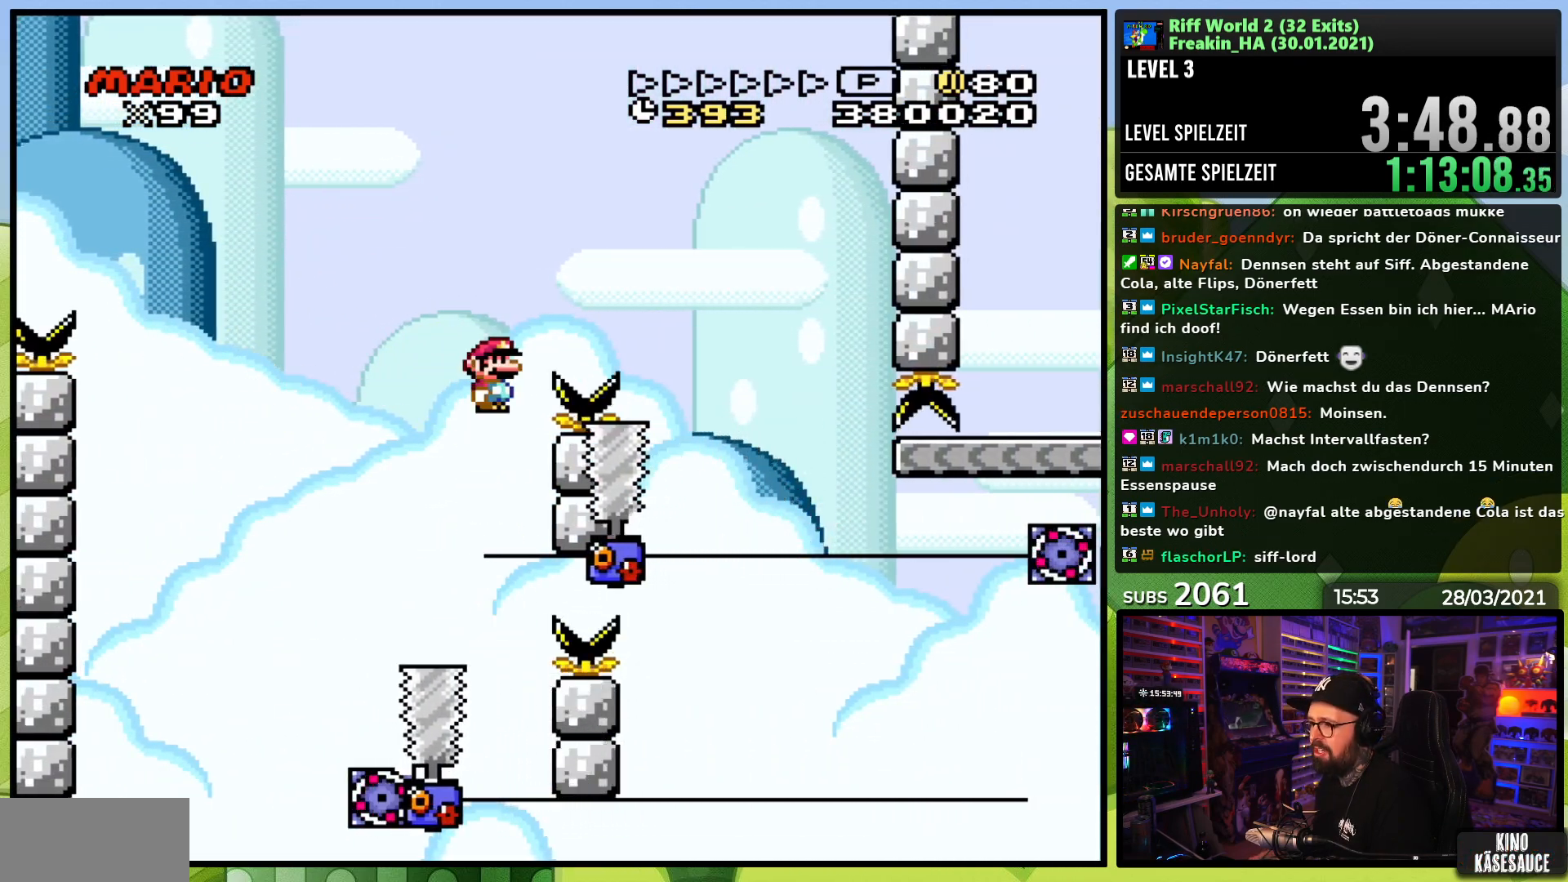
{"dt_ms": 500, "buttons": ["X", "DPAD_RIGHT"], "events": [[83, "A", "down"], [83, "DPAD_LEFT", "down"], [200, "DPAD_LEFT", "up"], [217, "DPAD_RIGHT", "down"], [433, "A", "up"]]}
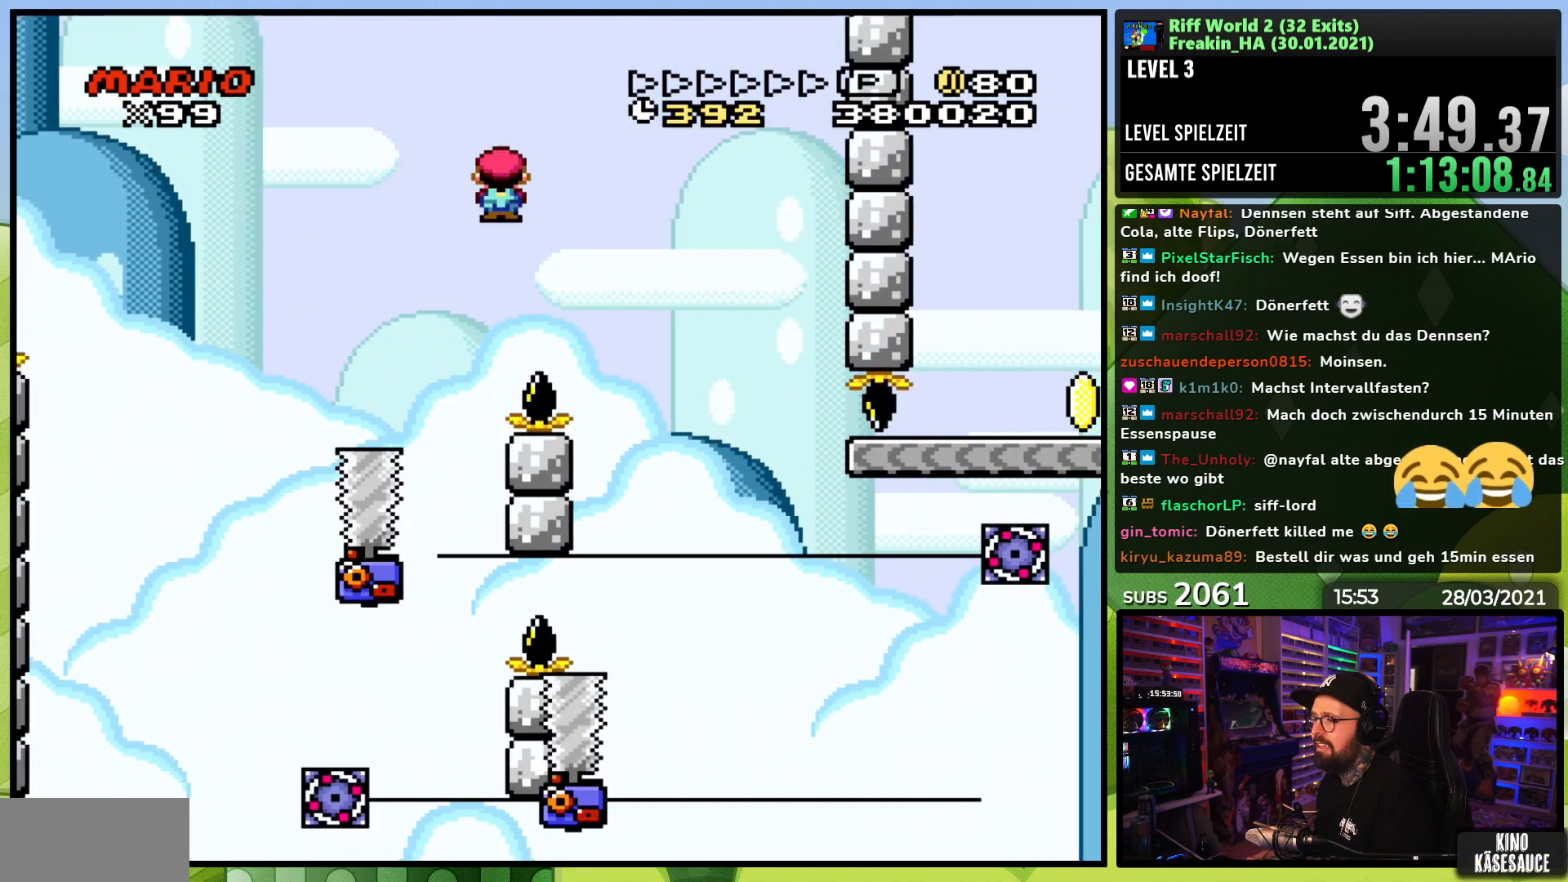
{"dt_ms": 500, "buttons": ["X"], "events": [[17, "A", "down"], [100, "DPAD_RIGHT", "up"], [133, "A", "up"]]}
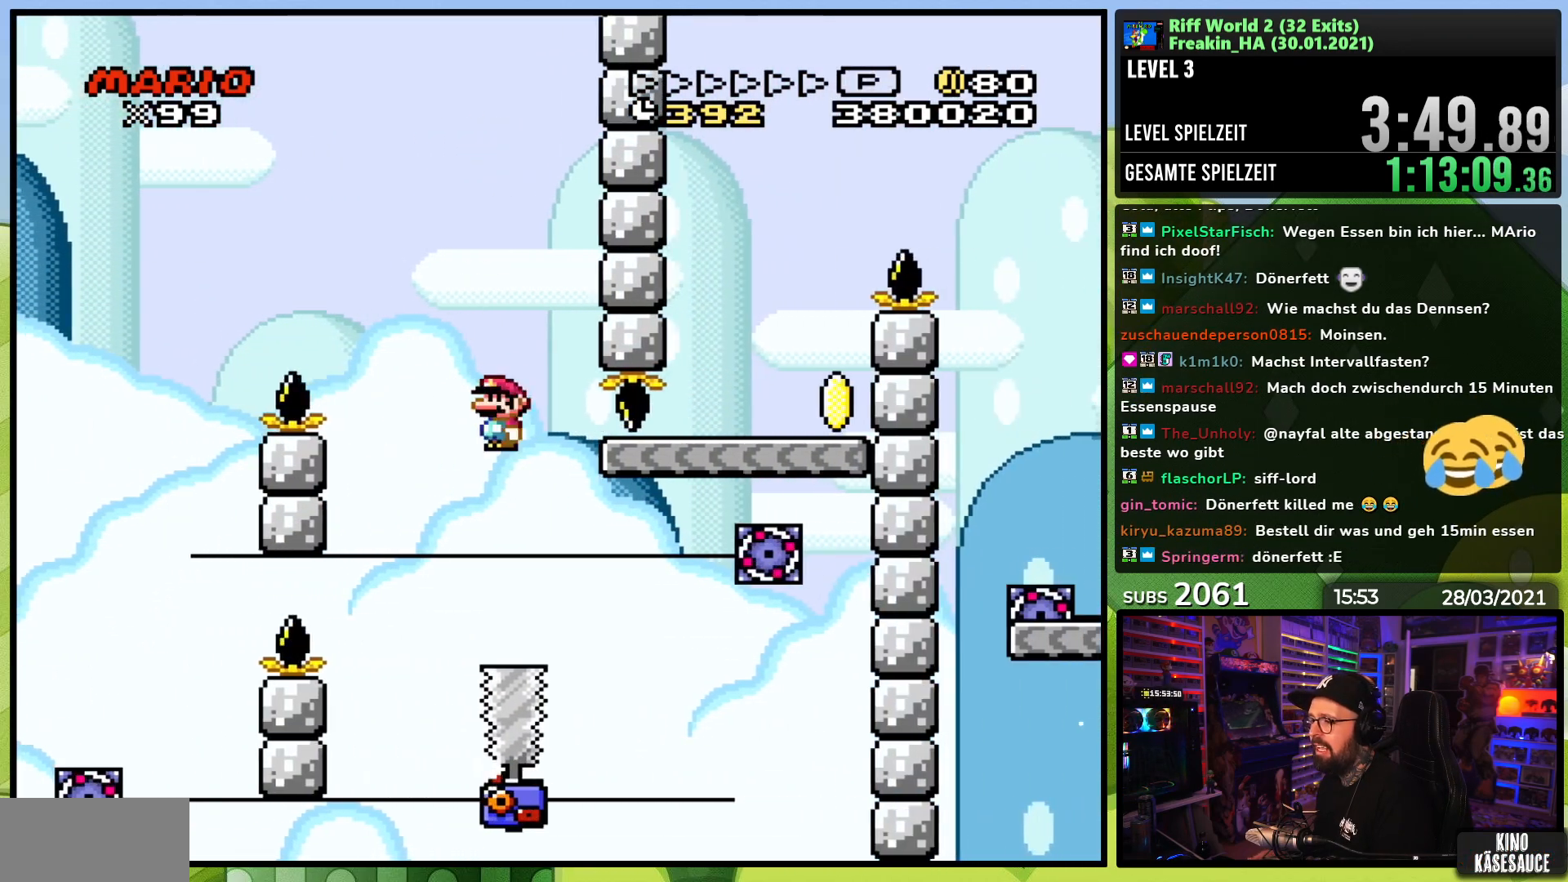
{"dt_ms": 500, "buttons": ["A", "X"], "events": [[150, "A", "down"], [317, "DPAD_RIGHT", "down"], [467, "DPAD_RIGHT", "up"]]}
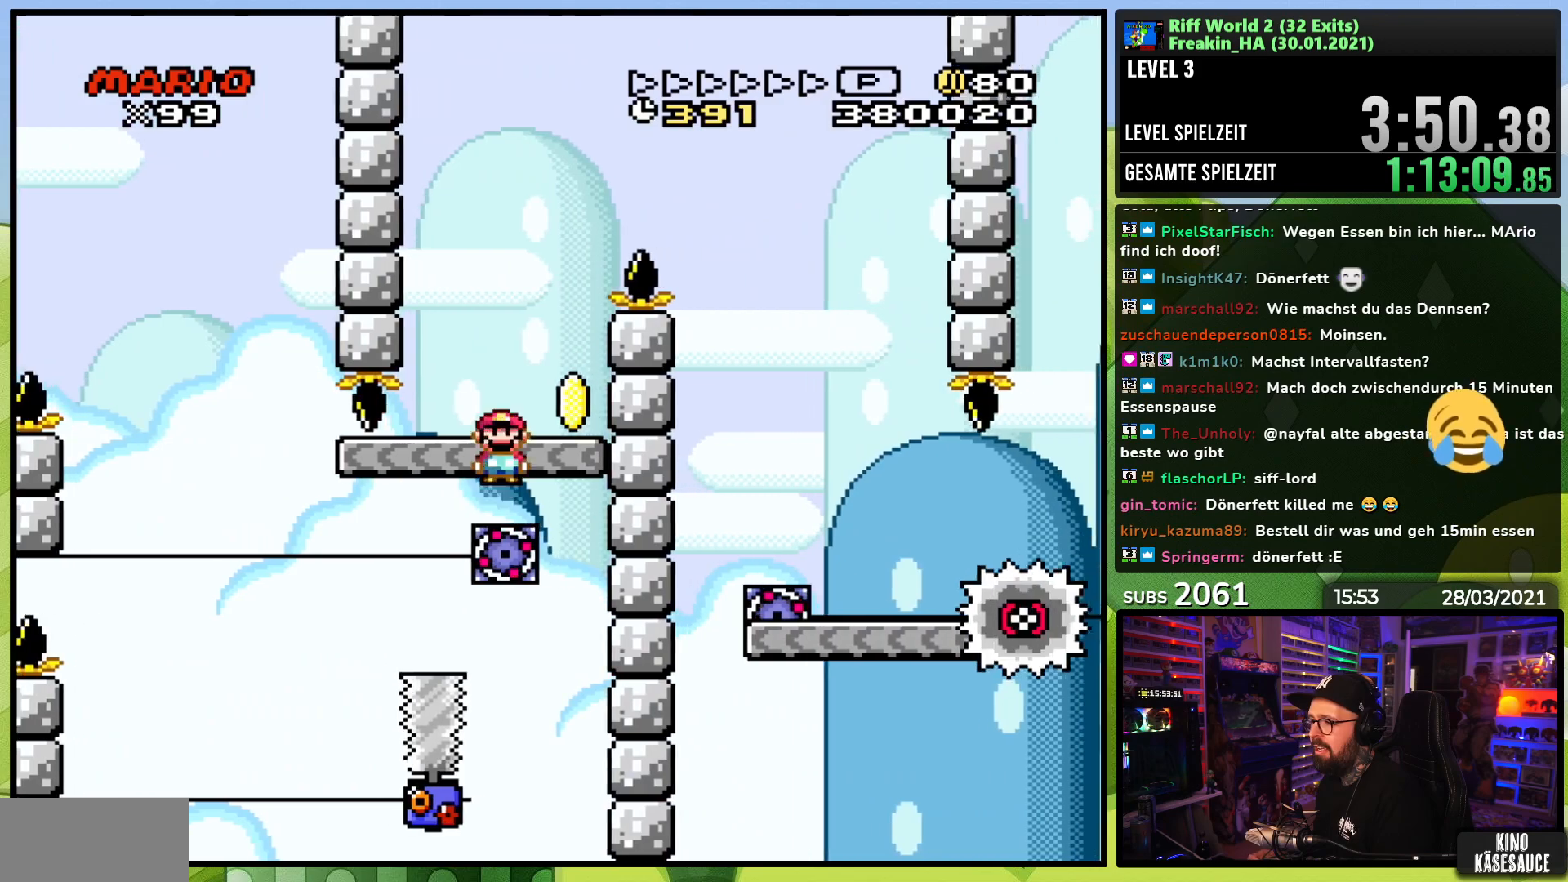
{"dt_ms": 500, "buttons": ["Y"], "events": [[100, "DPAD_LEFT", "down"], [167, "A", "up"], [183, "DPAD_LEFT", "up"], [350, "X", "up"], [367, "Y", "down"]]}
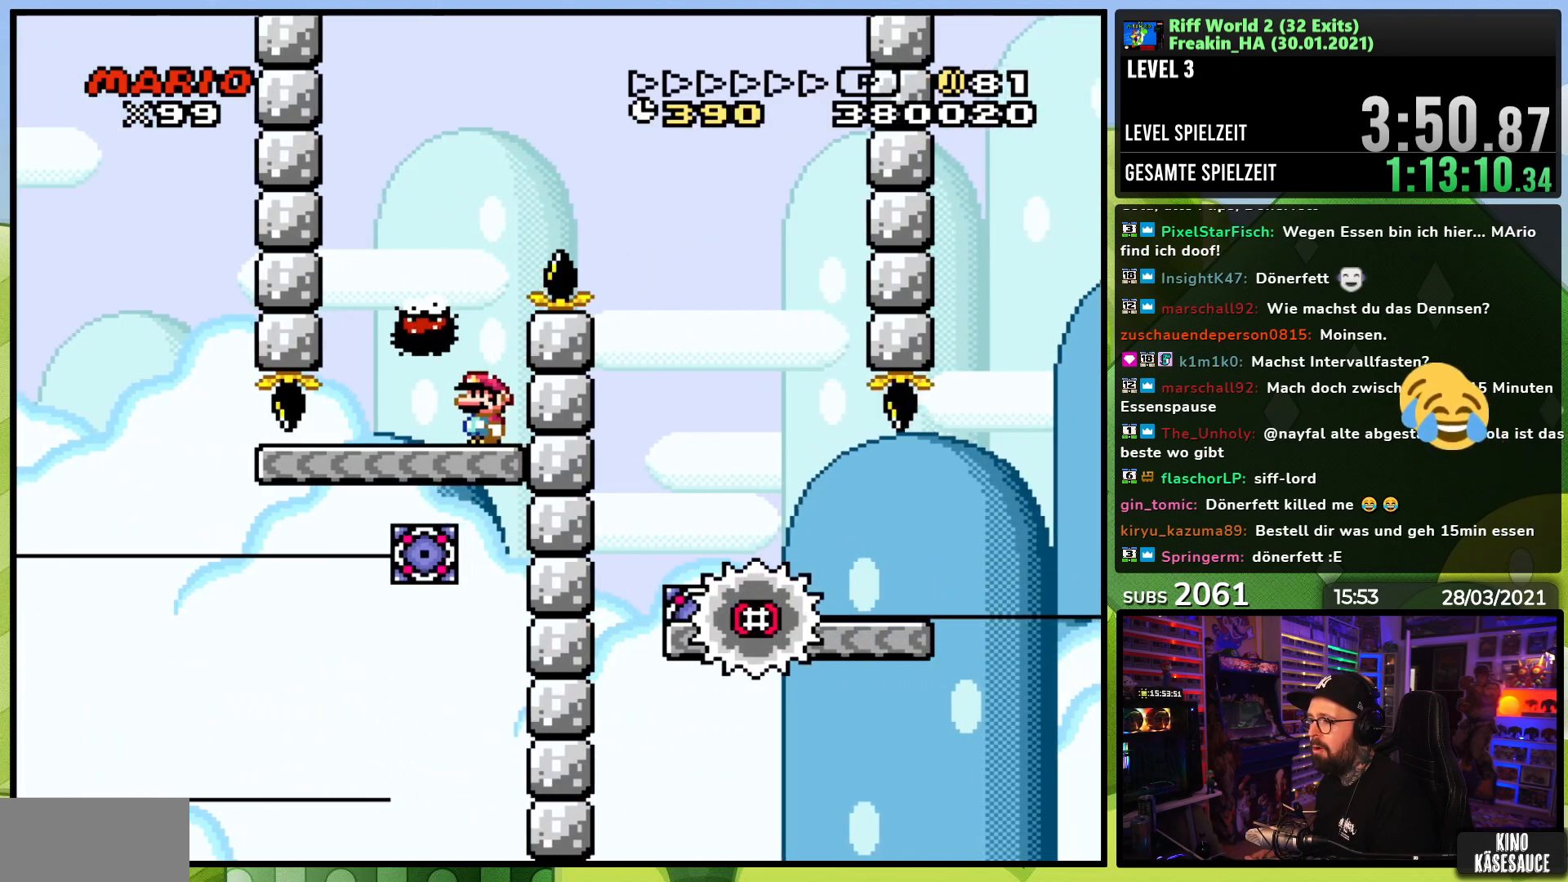
{"dt_ms": 500, "buttons": ["B", "Y", "DPAD_RIGHT"], "events": [[33, "B", "down"], [183, "DPAD_RIGHT", "down"]]}
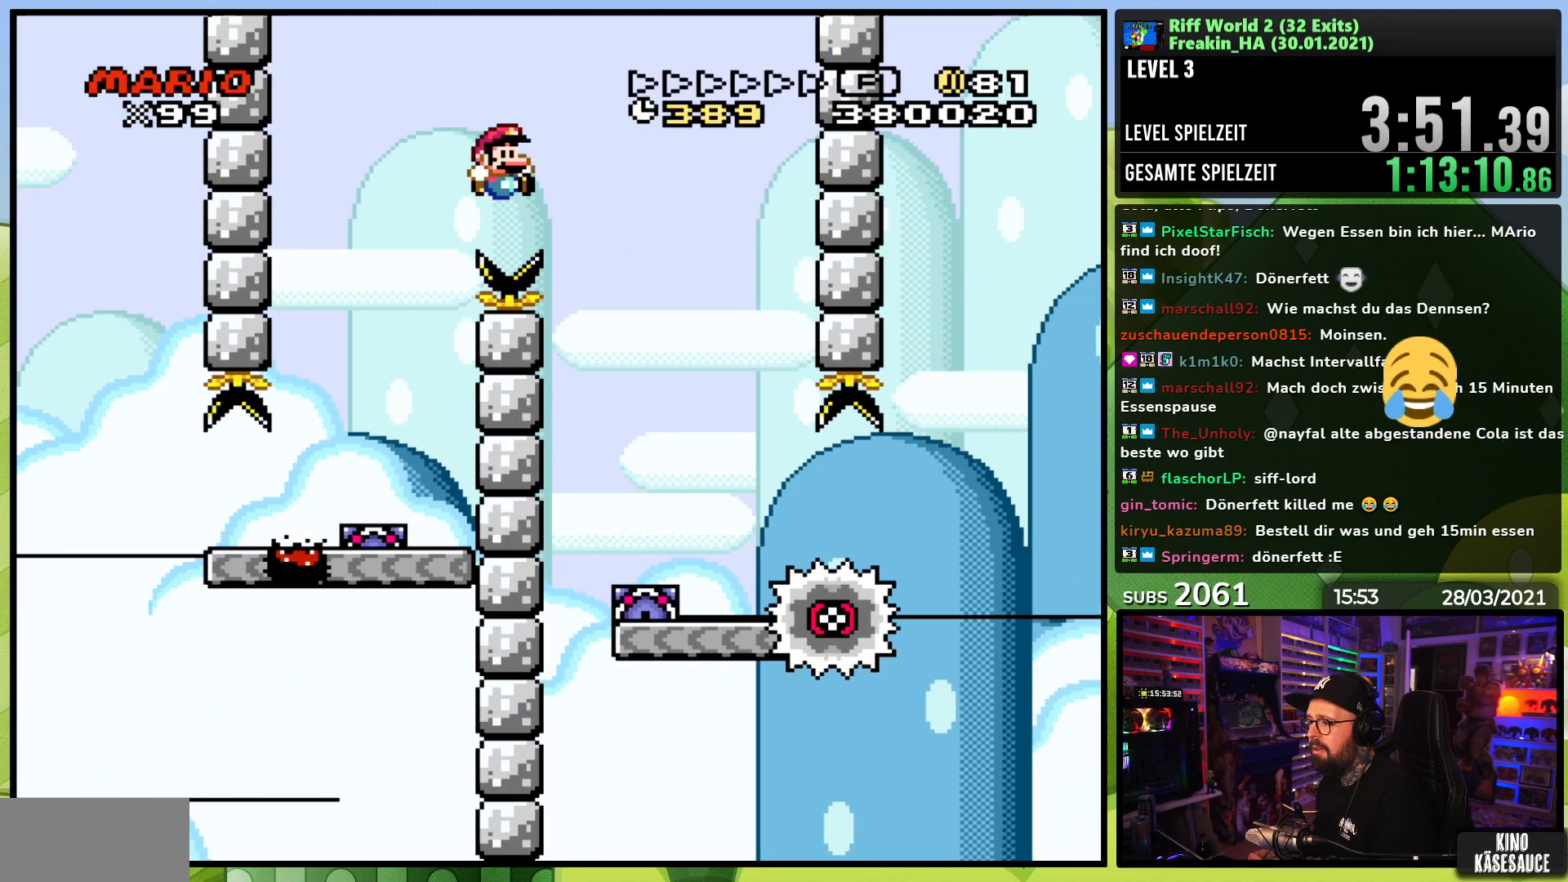
{"dt_ms": 1000, "buttons": ["X", "DPAD_RIGHT"], "events": [[100, "B", "up"], [100, "DPAD_RIGHT", "up"], [117, "Y", "up"], [133, "X", "down"], [250, "DPAD_RIGHT", "down"], [667, "A", "down"], [883, "A", "up"]]}
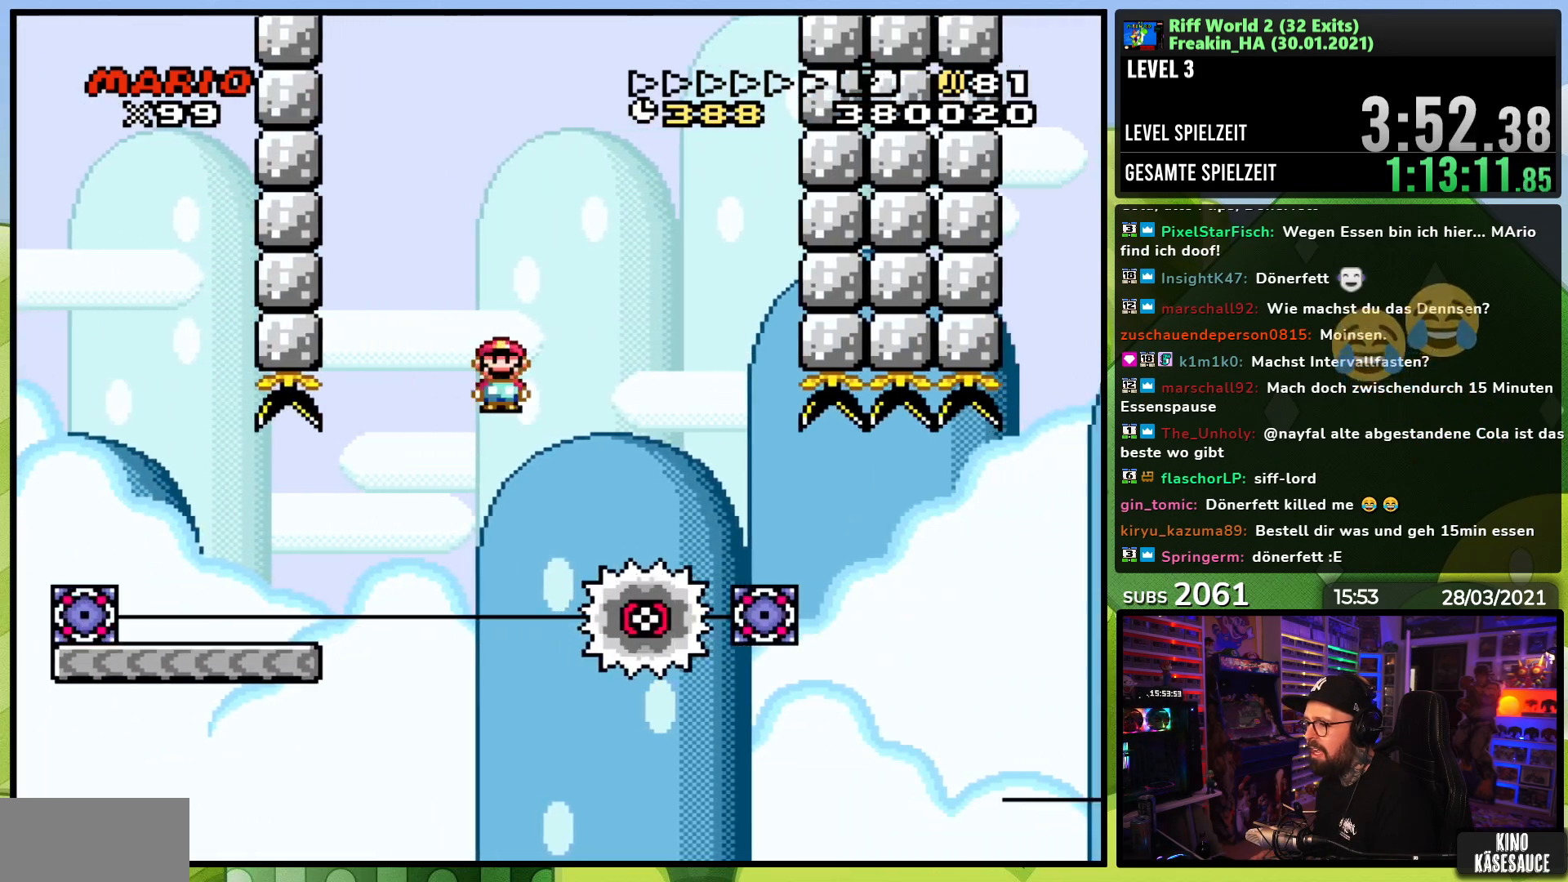
{"dt_ms": 500, "buttons": ["A", "X", "DPAD_RIGHT"], "events": [[350, "A", "down"]]}
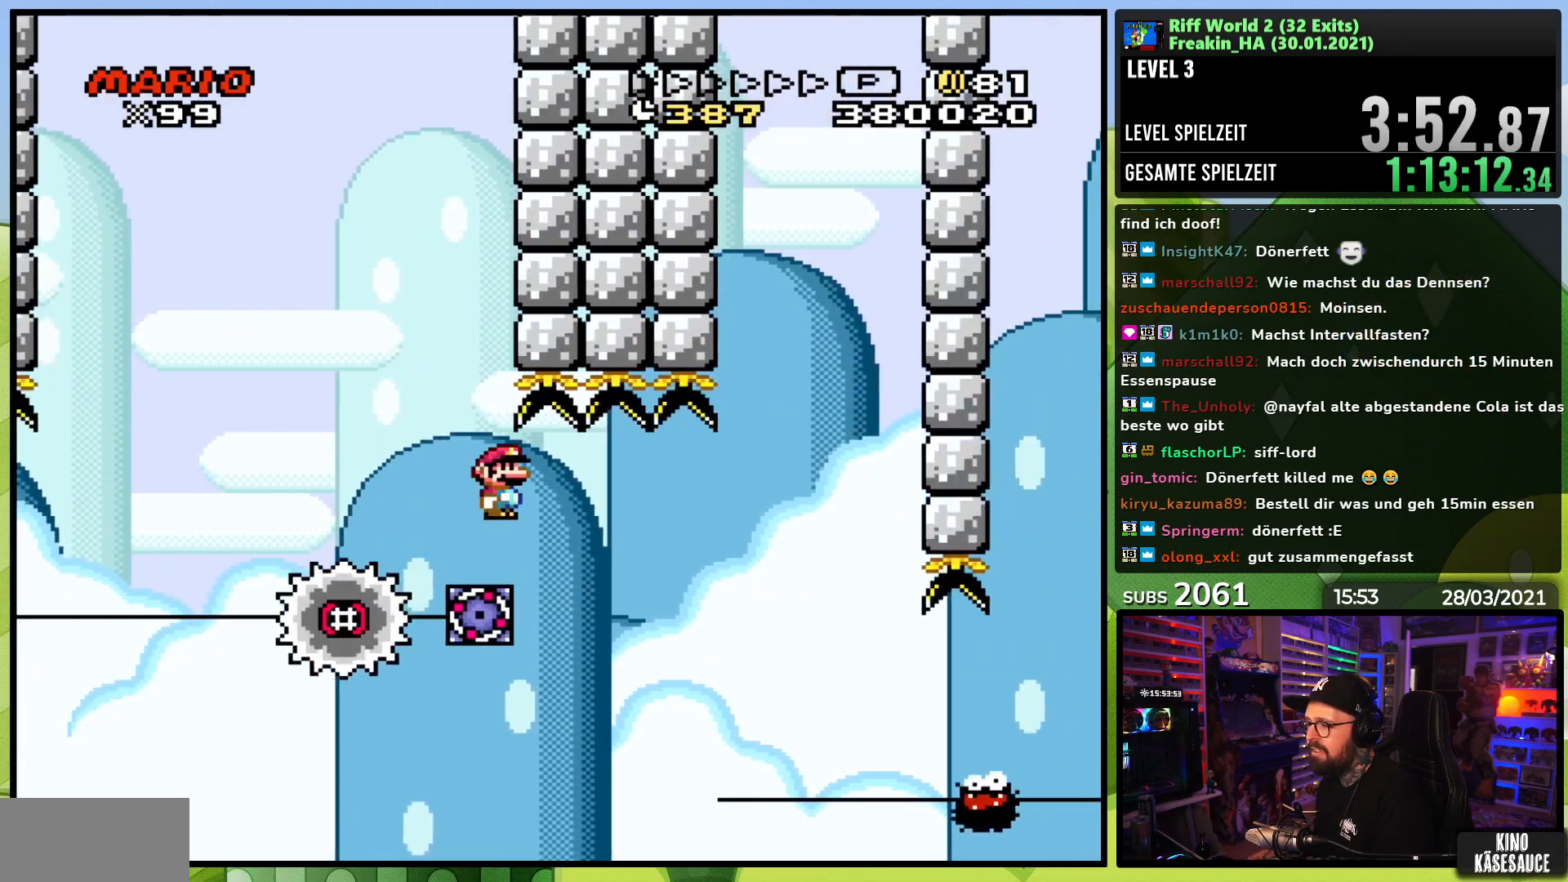
{"dt_ms": 500, "buttons": ["A", "X", "DPAD_UP", "DPAD_LEFT"], "events": [[483, "DPAD_RIGHT", "up"], [483, "DPAD_UP", "down"], [500, "DPAD_LEFT", "down"]]}
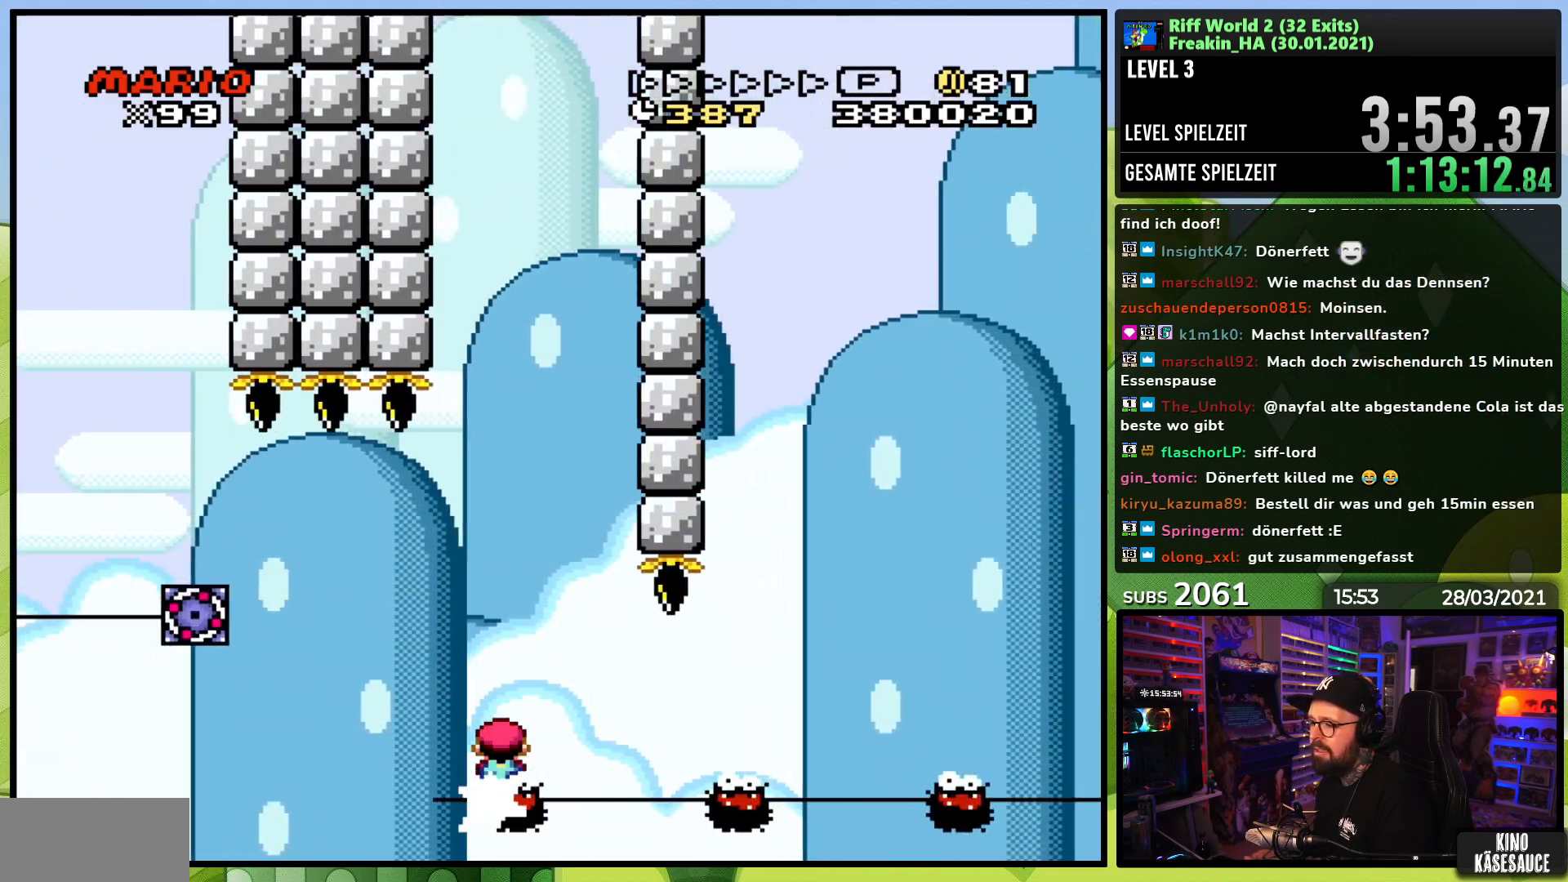
{"dt_ms": 500, "buttons": ["X"], "events": [[17, "A", "up"], [33, "DPAD_UP", "up"], [117, "DPAD_LEFT", "up"], [200, "DPAD_RIGHT", "down"], [317, "DPAD_RIGHT", "up"]]}
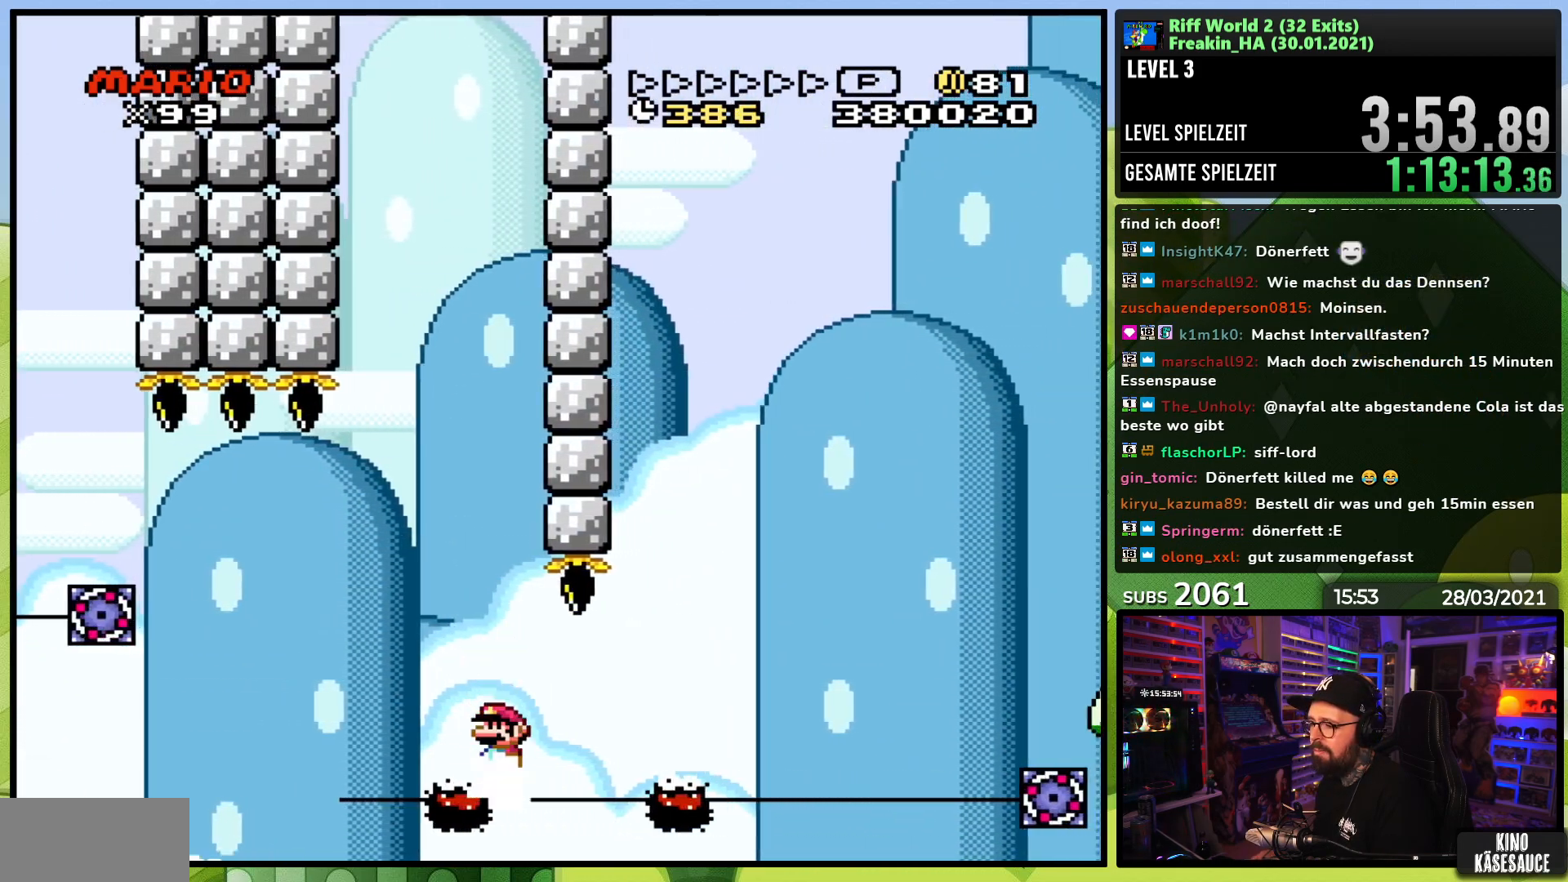
{"dt_ms": 500, "buttons": ["A", "X", "DPAD_RIGHT"], "events": [[83, "DPAD_RIGHT", "down"], [267, "A", "down"]]}
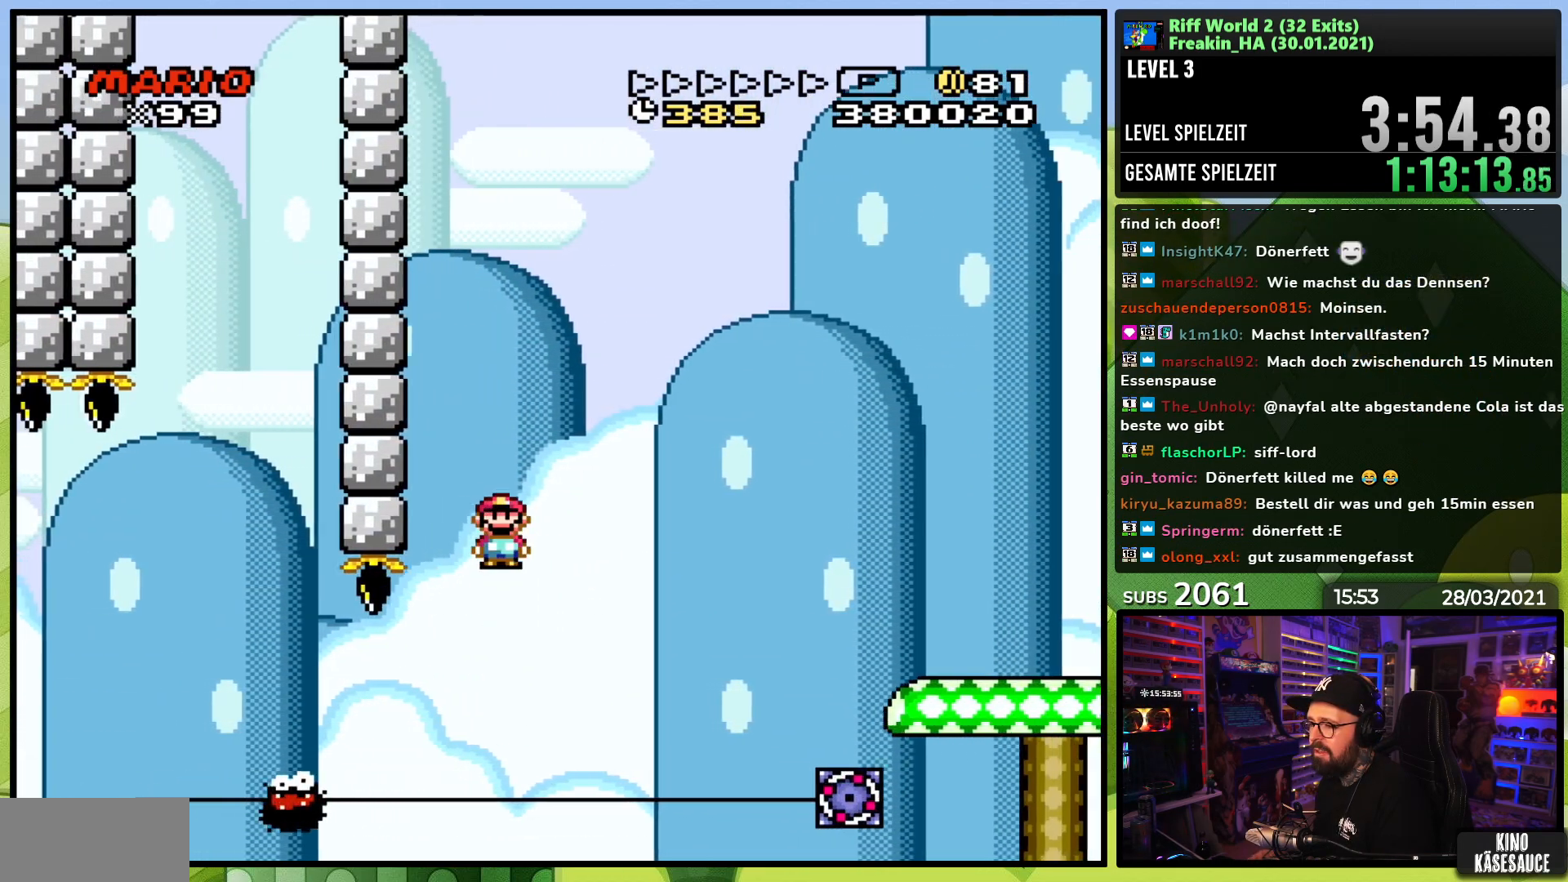
{"dt_ms": 500, "buttons": ["A", "X", "DPAD_RIGHT"], "events": []}